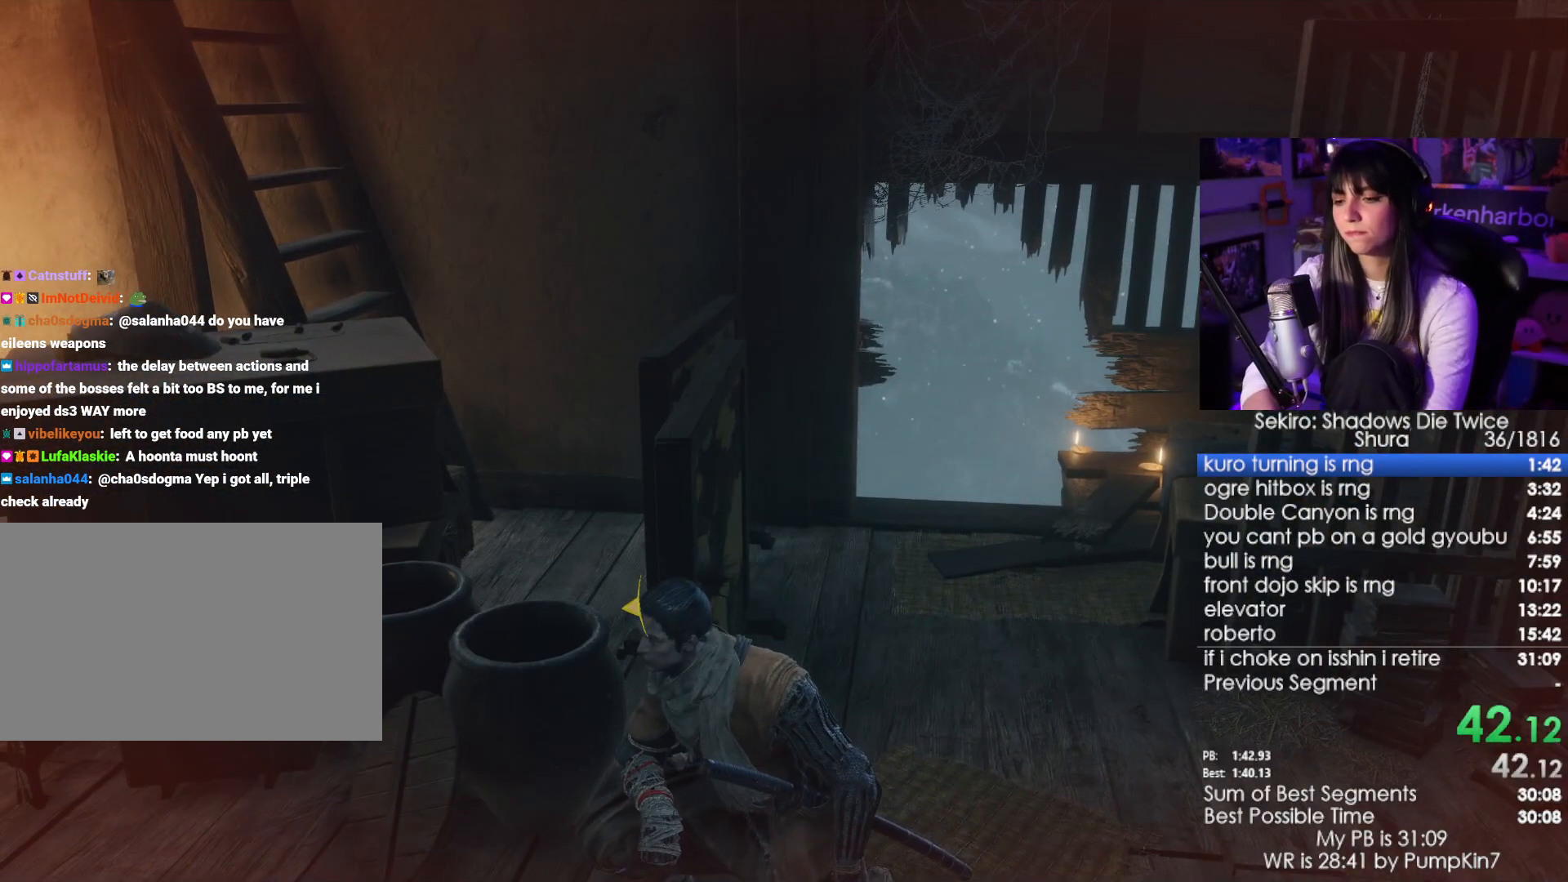
Gameplay with keyboard and mouse; each line is a JSON object with the keys and mouse buttons held at the frame after it. "events" lists presses ("down") and releases ("up") of "1", "2", "3", "4", "5", "a", "alt", "c", "caps_lock", "ctrl", "d", "e", "f", "g", "q", "r", "s", "shift", "space", "t", "tab", "v", "w", "x", "z", "mouse_left", "mouse_wheel" and "mouse_right" between this image and that frame as [ms after this image, input, new state], when the widget could be followed in between. "mouse_left", "mouse_wheel", "mouse_right" = the "left", "wheel", "right" buttons of the "mouse" list. No other keys are recorded. "wheel" means that the mouse wheel is clicked or scrolled. Not read: mouse_move.
{"keys": ["e"], "mouse": [], "events": [[17, "e", "up"], [117, "e", "down"], [150, "e", "up"], [200, "e", "down"], [300, "e", "up"], [350, "e", "down"], [400, "e", "up"], [484, "e", "down"]]}
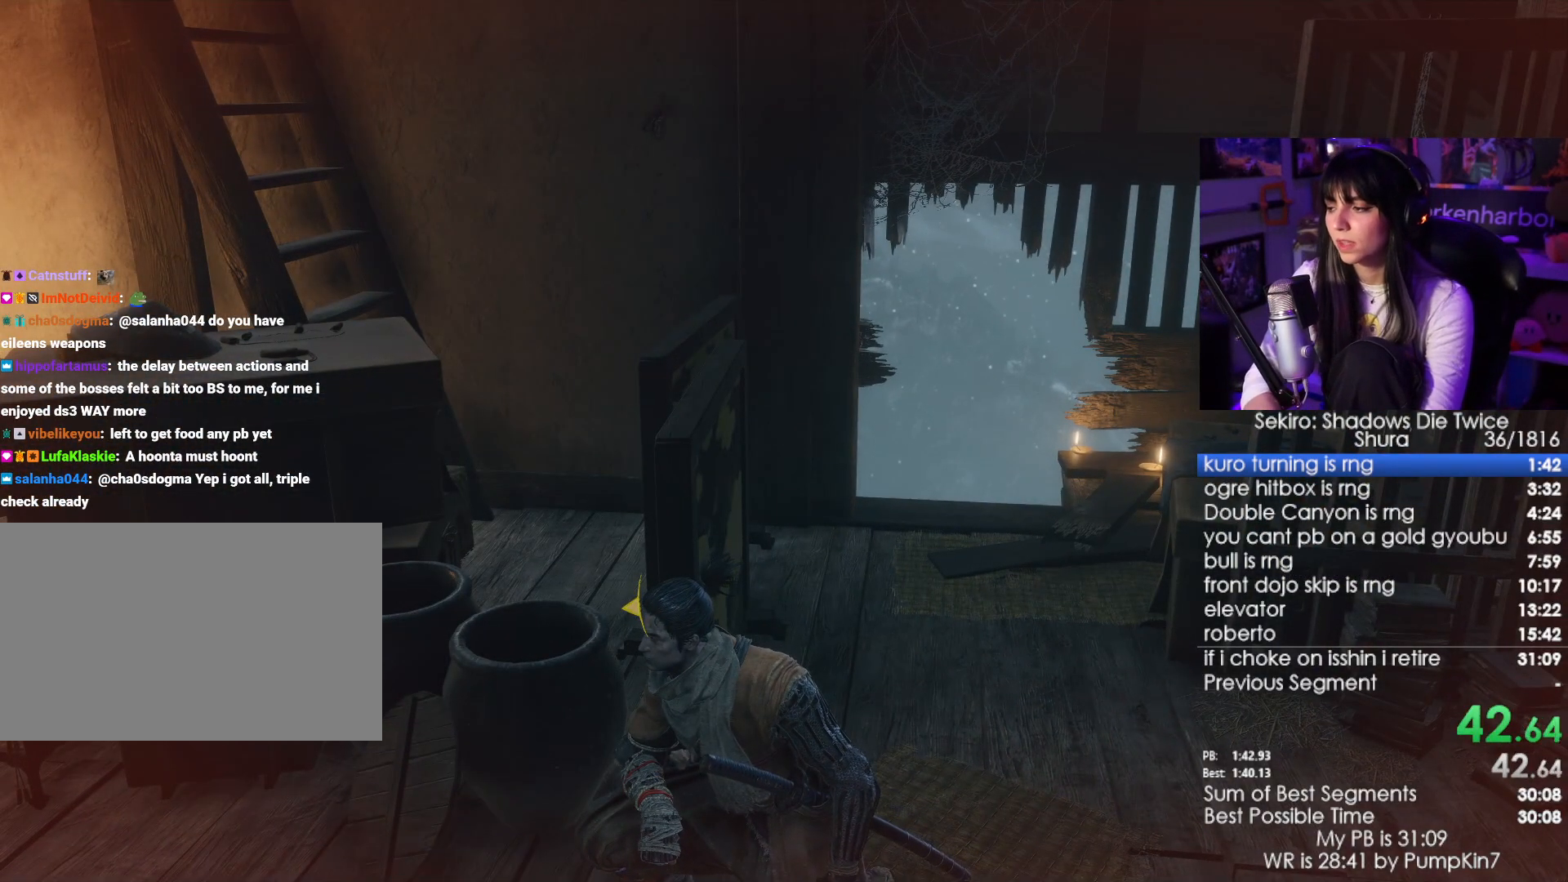
{"keys": ["e"], "mouse": [], "events": [[34, "e", "up"], [84, "e", "down"], [167, "e", "up"], [217, "e", "down"], [267, "e", "up"], [450, "e", "down"]]}
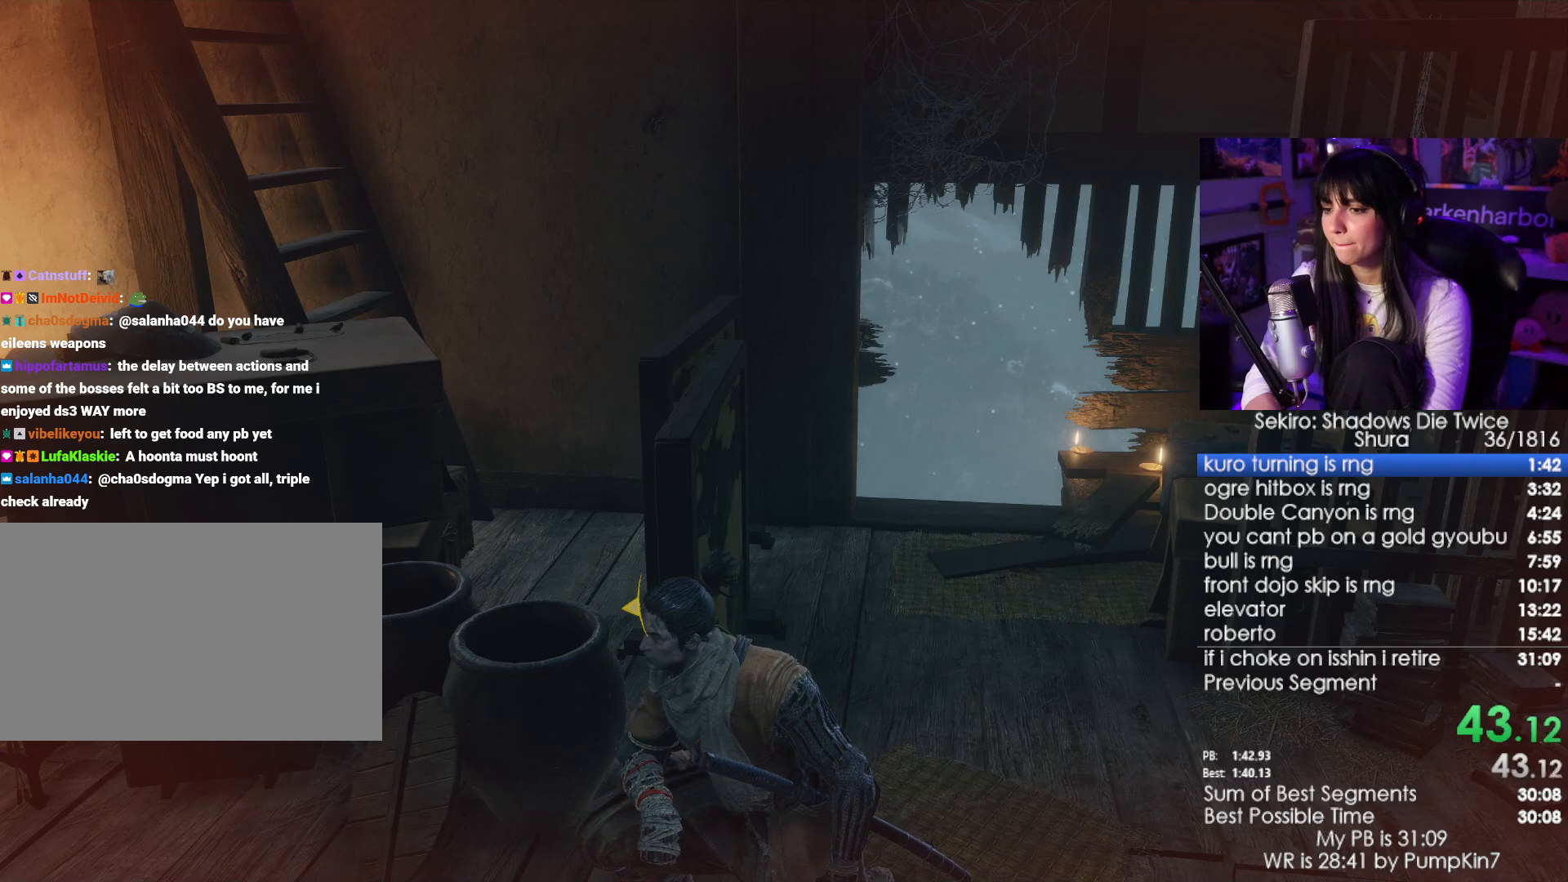
{"keys": [], "mouse": [], "events": [[234, "e", "up"], [284, "e", "down"], [334, "e", "up"], [417, "e", "down"], [467, "e", "up"]]}
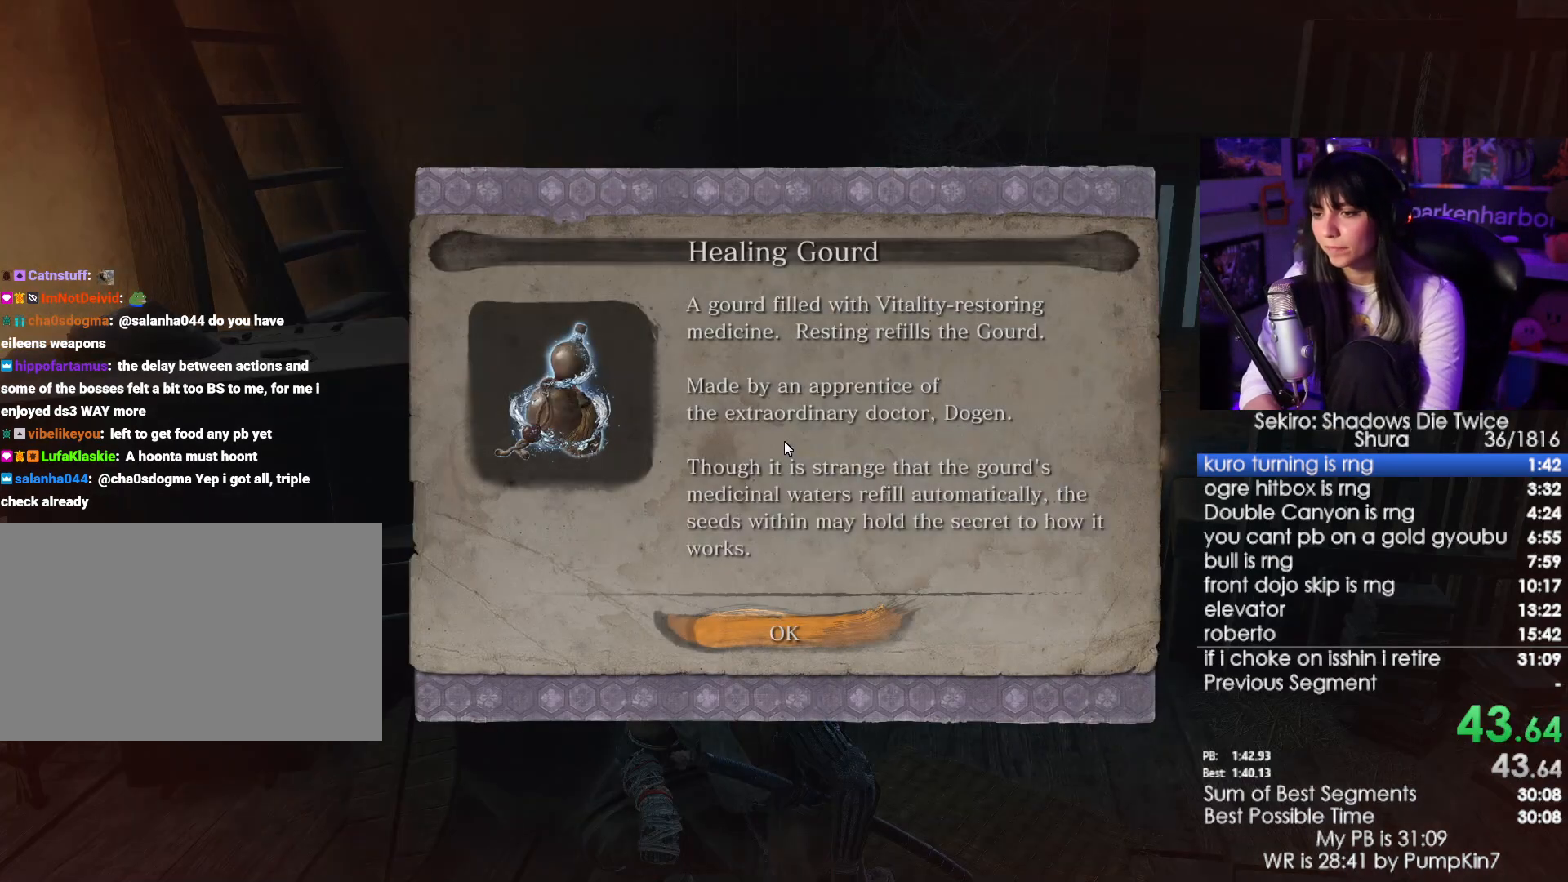
{"keys": [], "mouse": [], "events": [[67, "e", "down"], [117, "e", "up"], [200, "e", "down"], [250, "e", "up"]]}
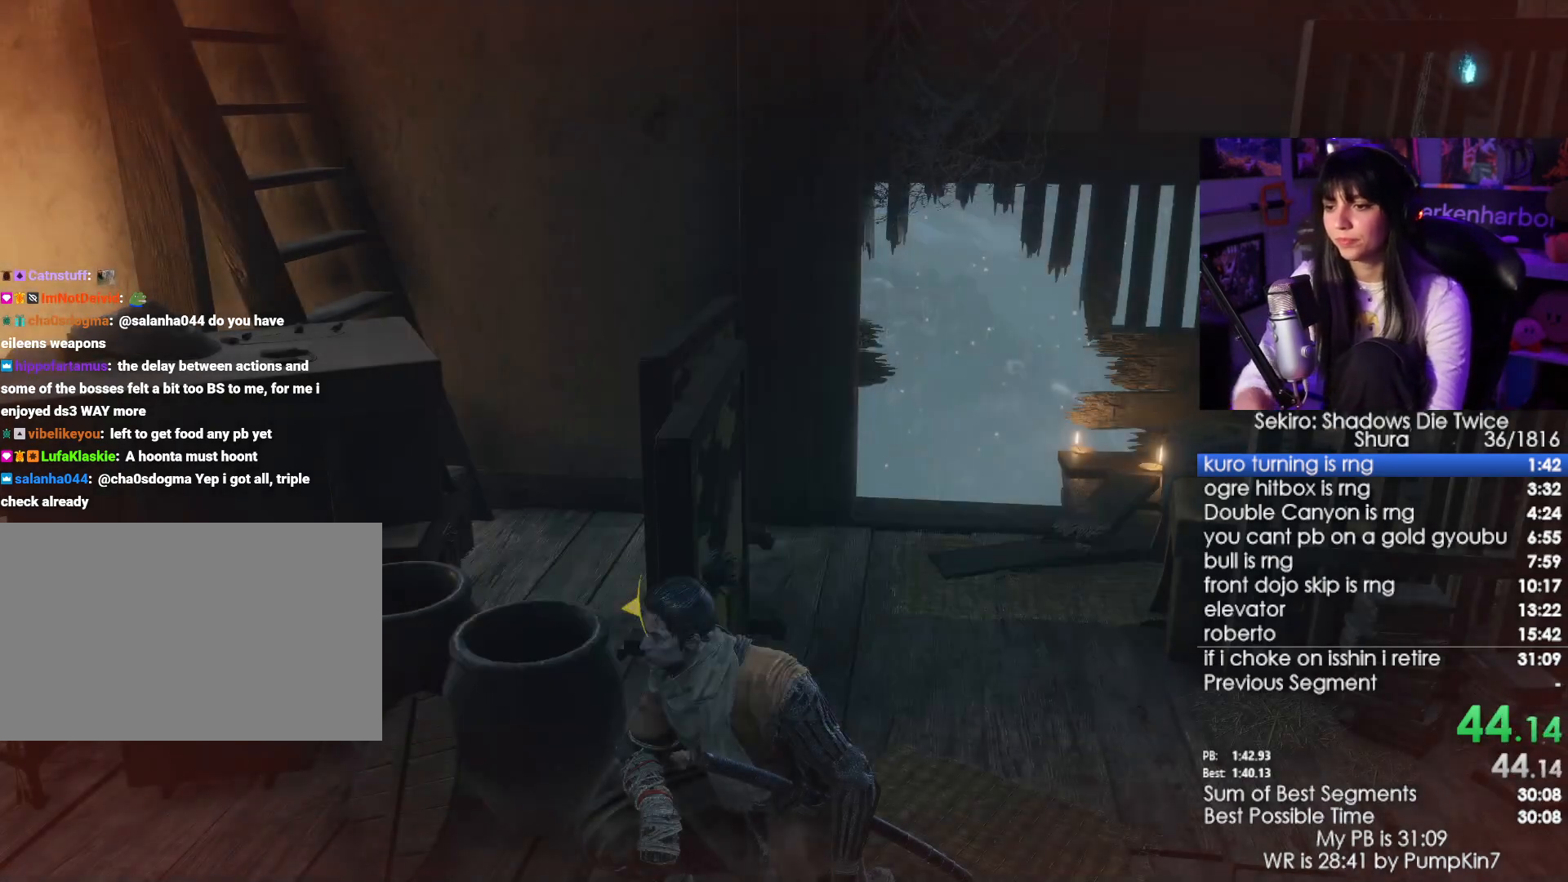
{"keys": [], "mouse": [], "events": [[400, "tab", "down"], [450, "tab", "up"]]}
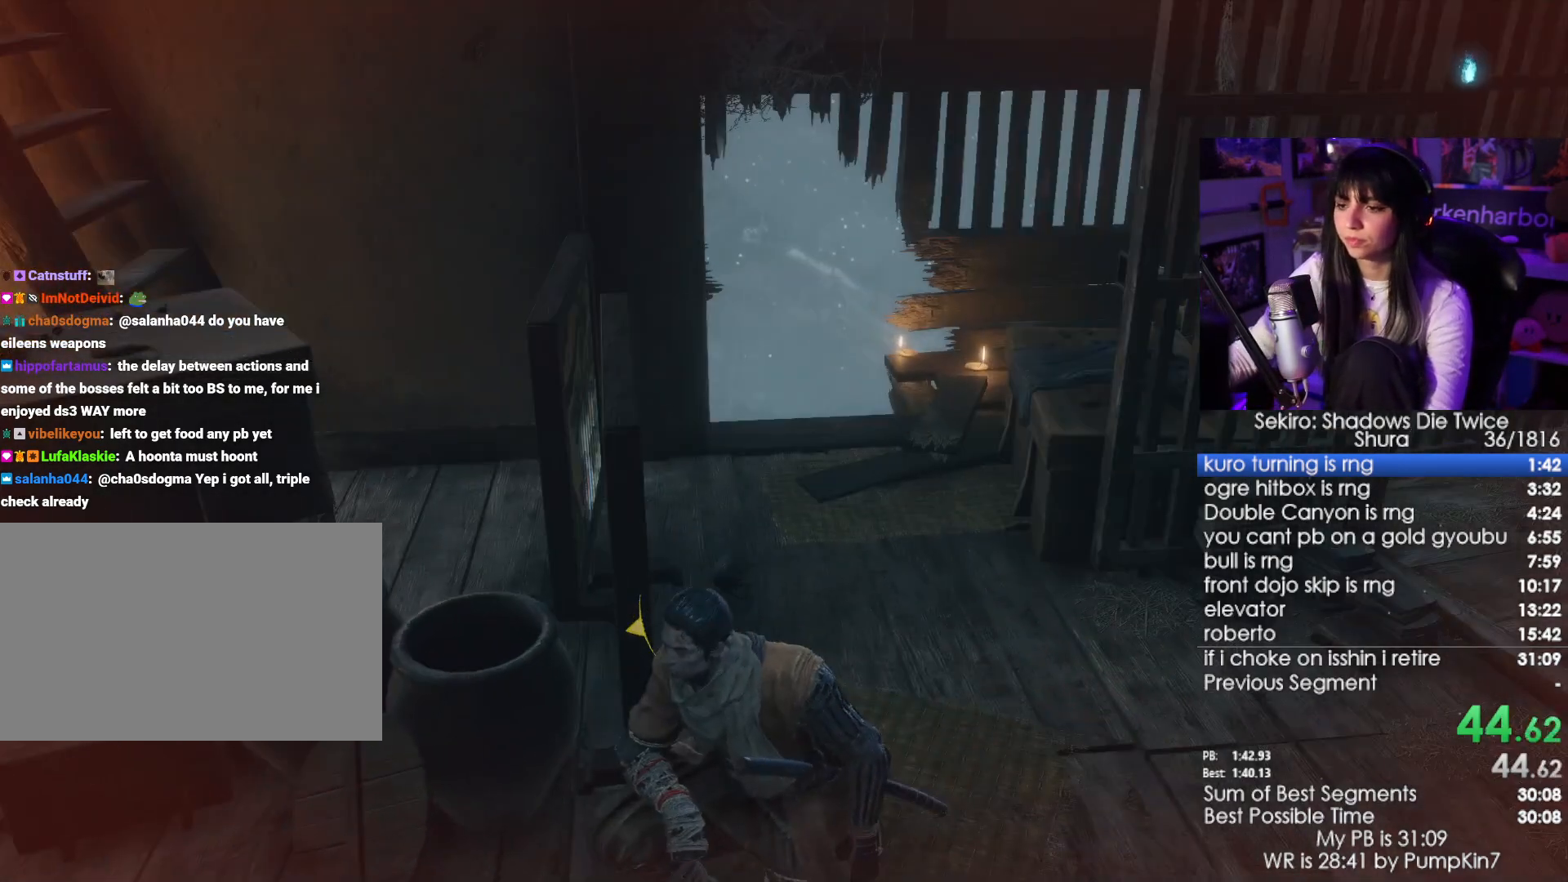
{"keys": [], "mouse": [], "events": [[50, "tab", "down"], [150, "tab", "up"], [200, "tab", "down"], [284, "tab", "up"]]}
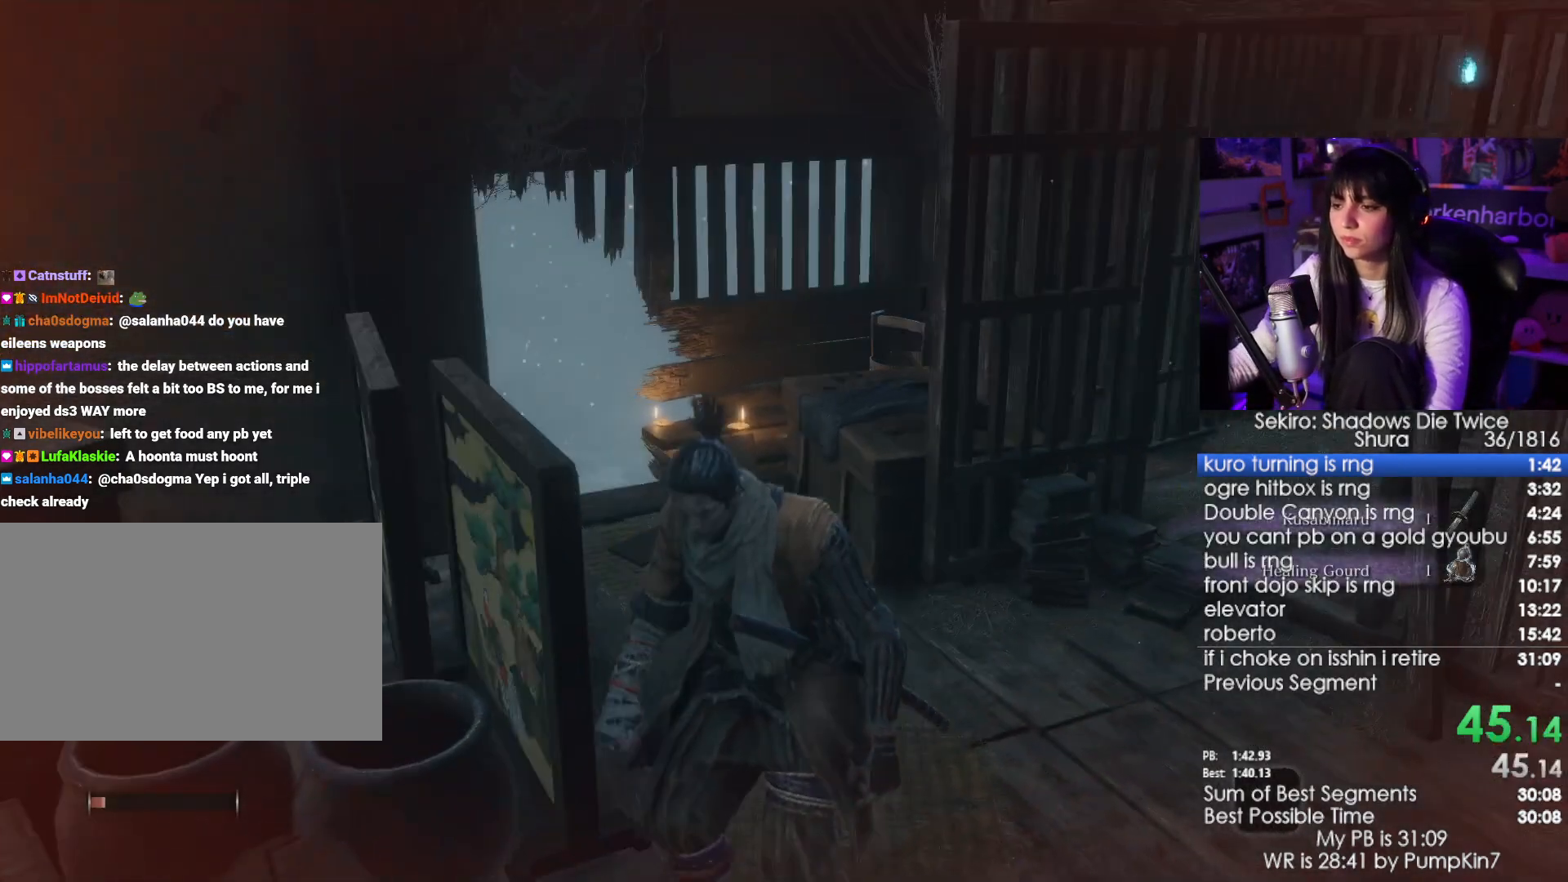
{"keys": ["w"], "mouse": [], "events": [[117, "w", "down"]]}
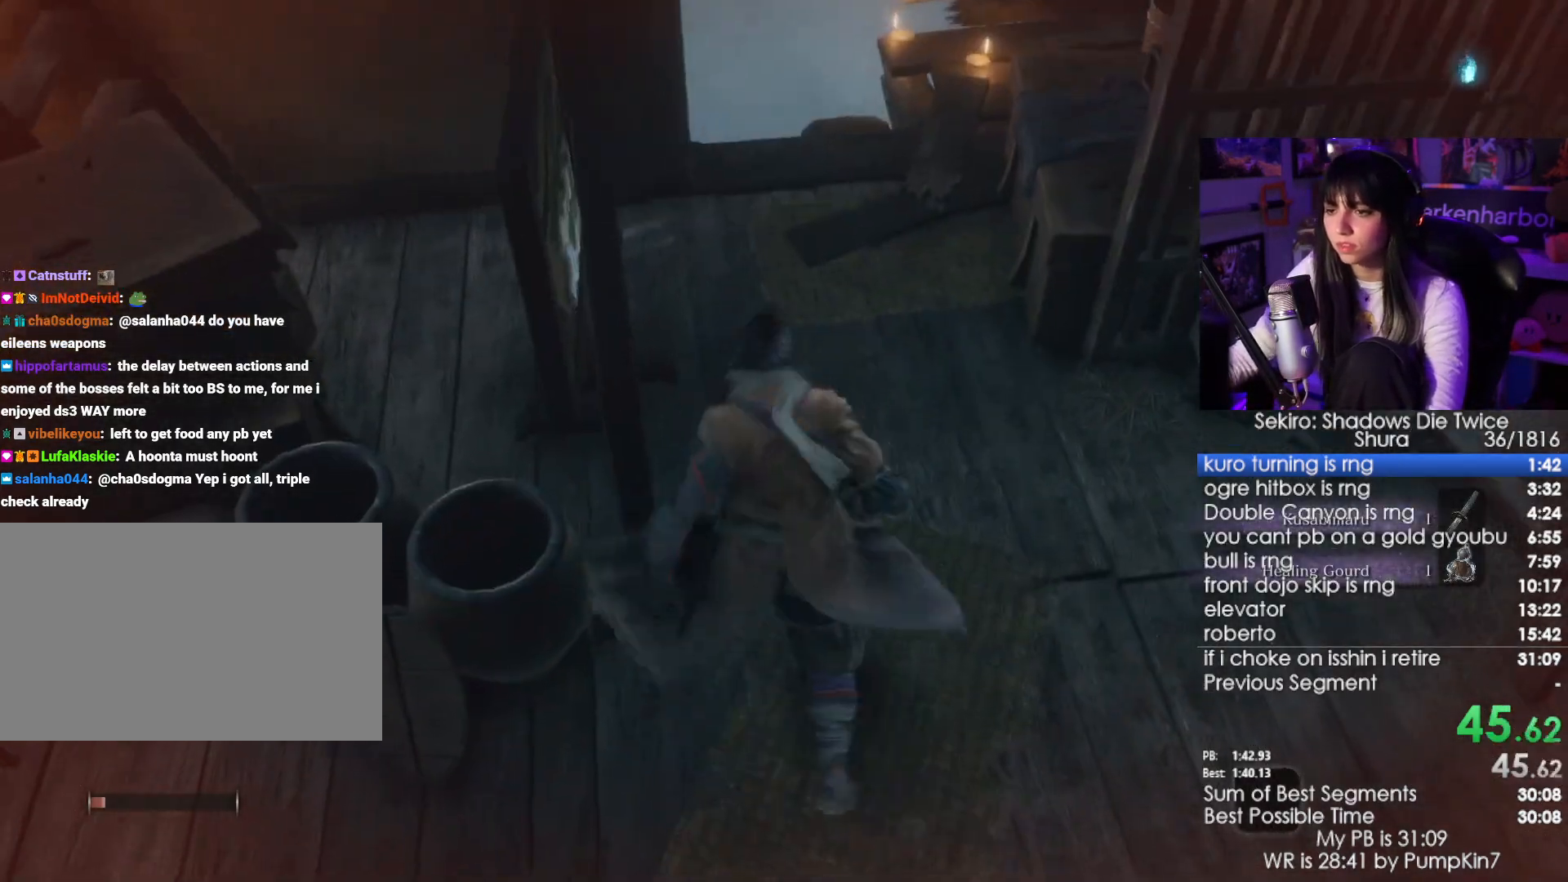
{"keys": ["w"], "mouse": [], "events": []}
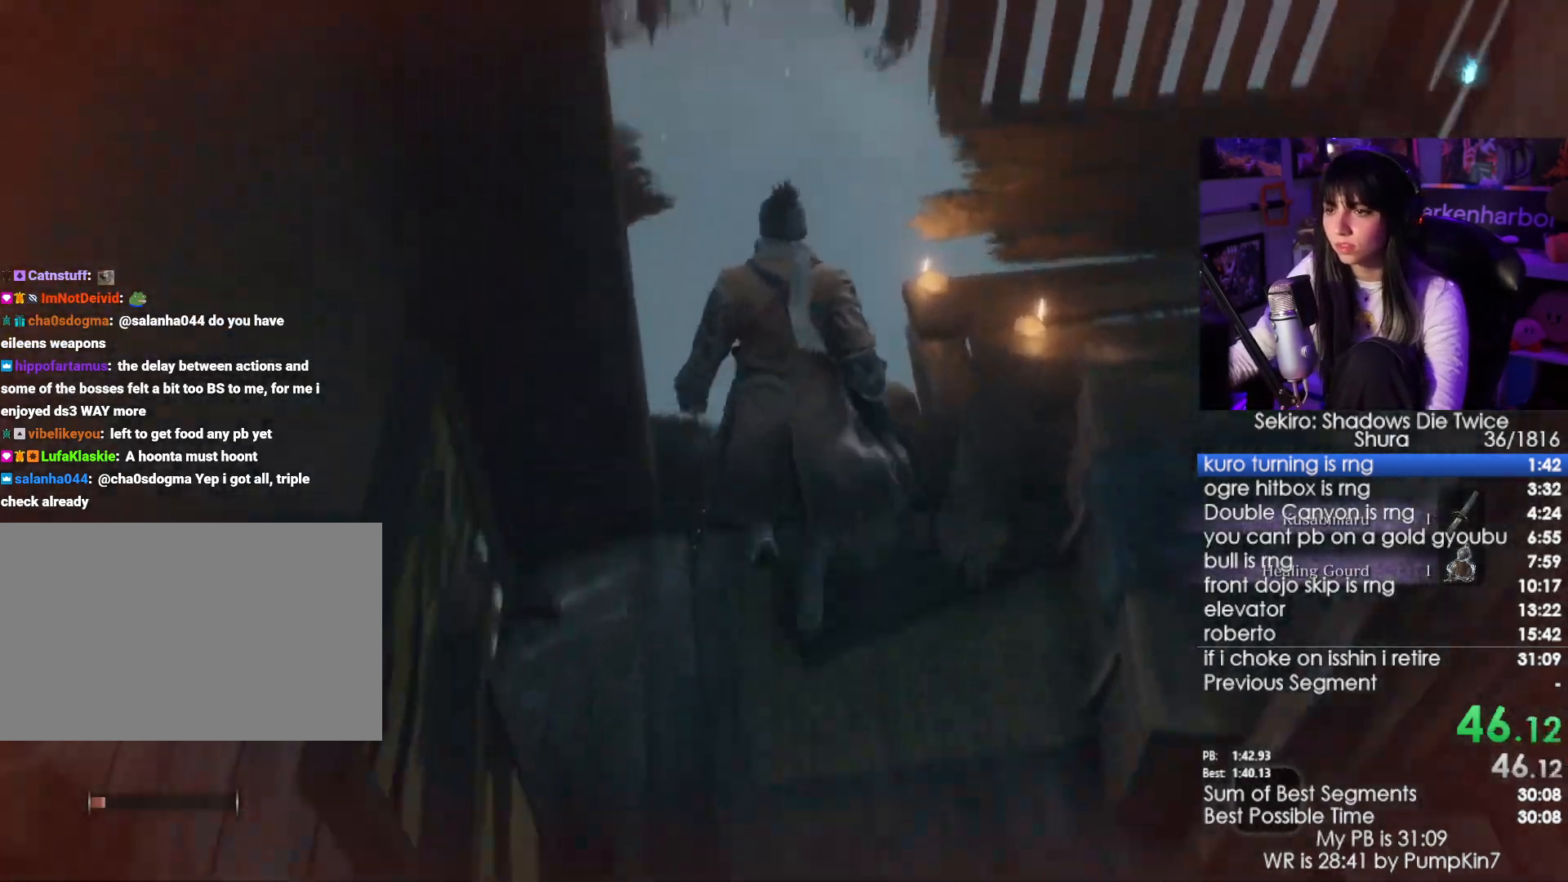
{"keys": [], "mouse": [], "events": [[184, "e", "down"], [184, "w", "up"], [334, "e", "up"]]}
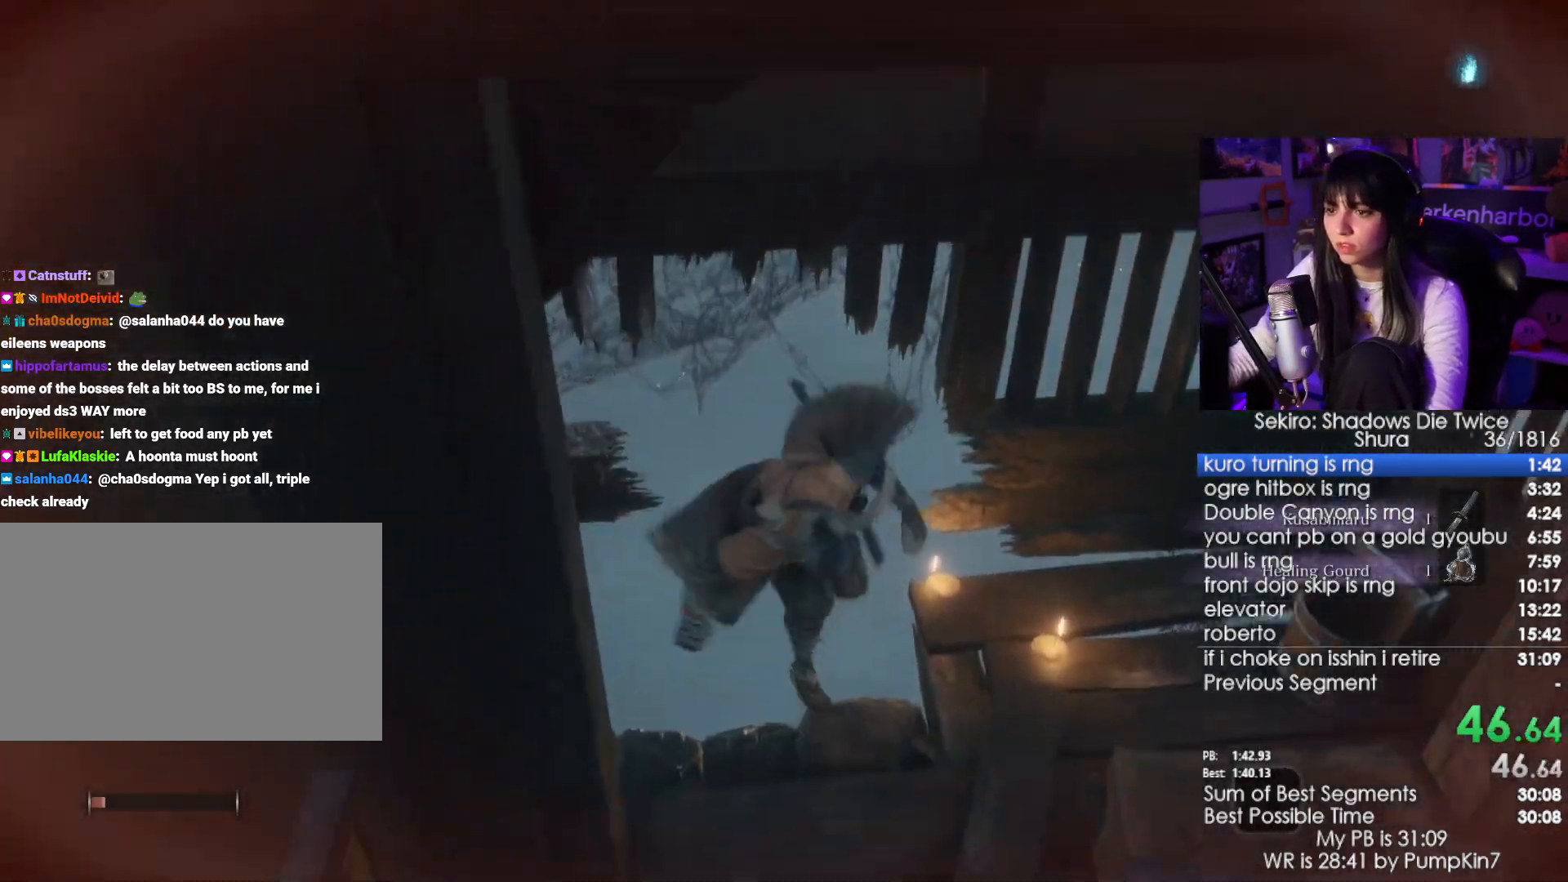
{"keys": ["w"], "mouse": [], "events": [[350, "w", "down"]]}
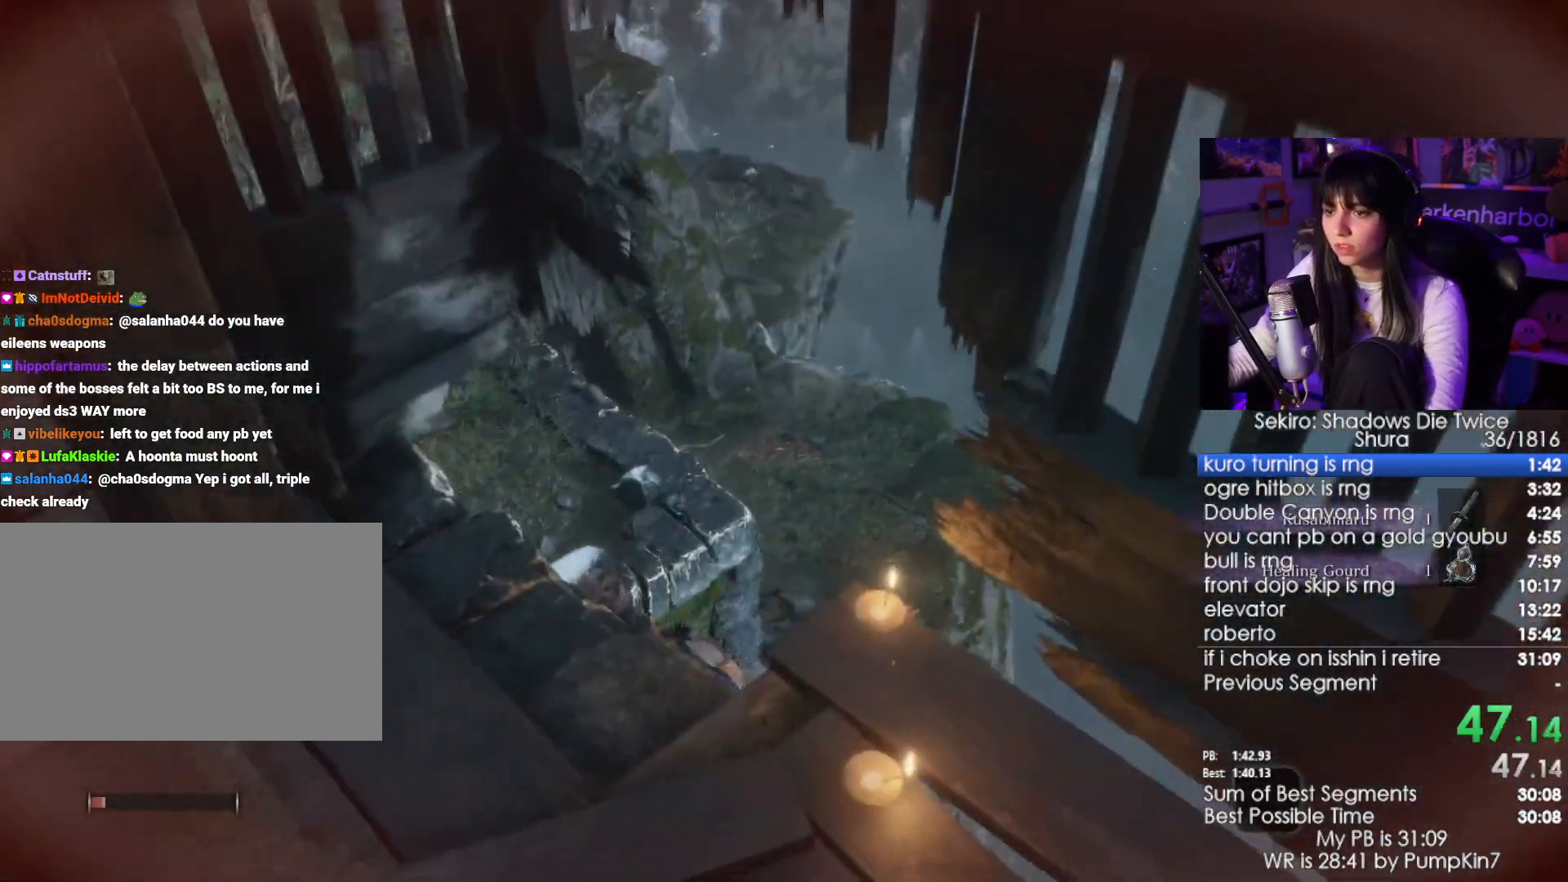
{"keys": ["w"], "mouse": [], "events": [[84, "space", "down"], [167, "space", "up"]]}
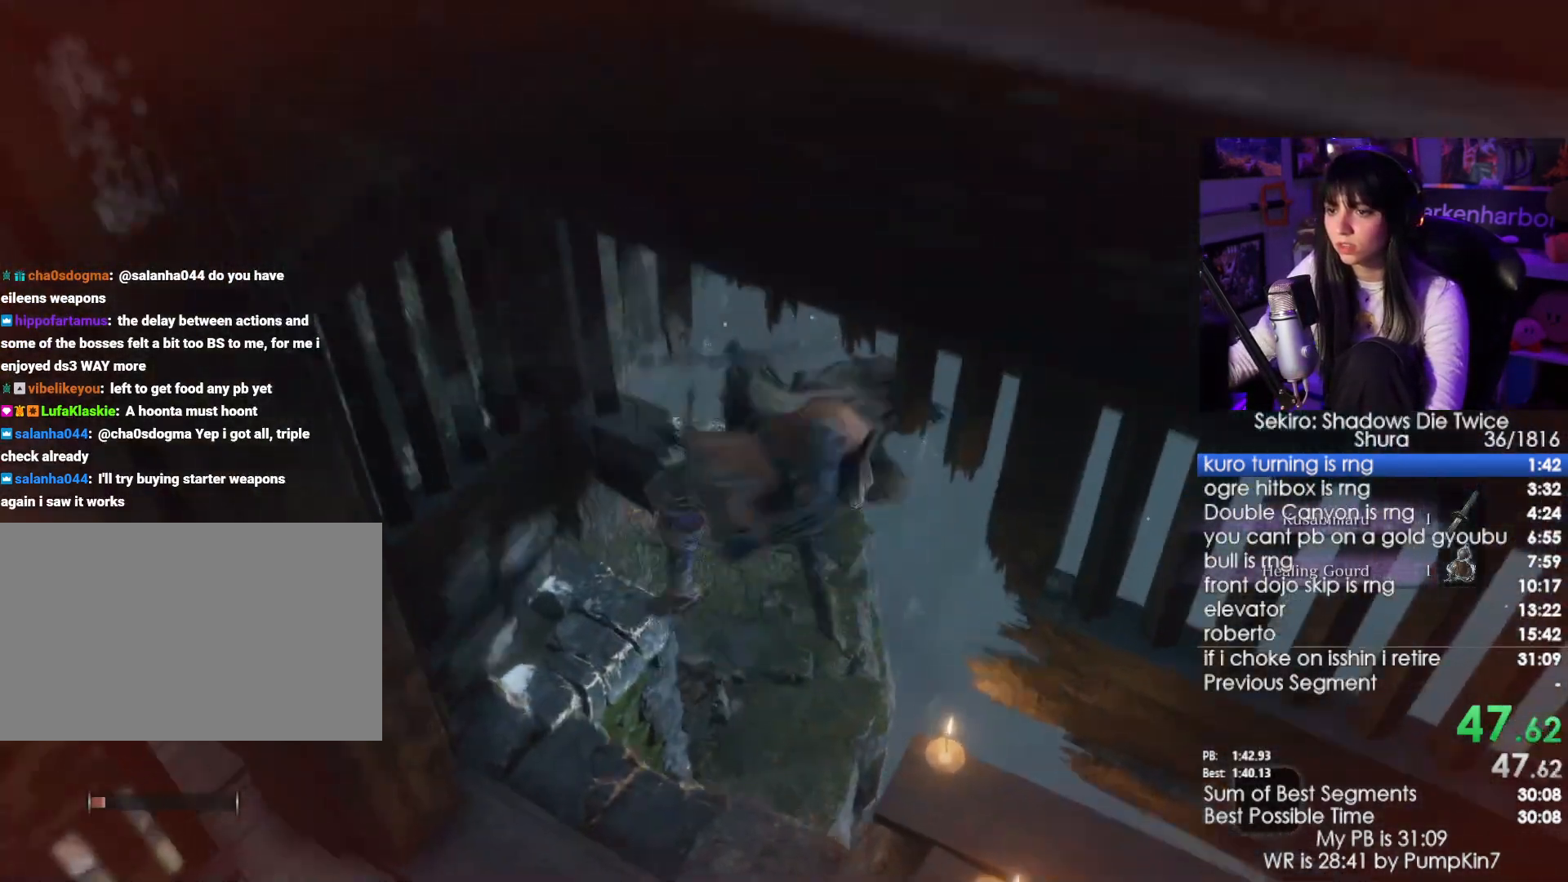
{"keys": ["a", "w"], "mouse": [], "events": [[100, "a", "down"]]}
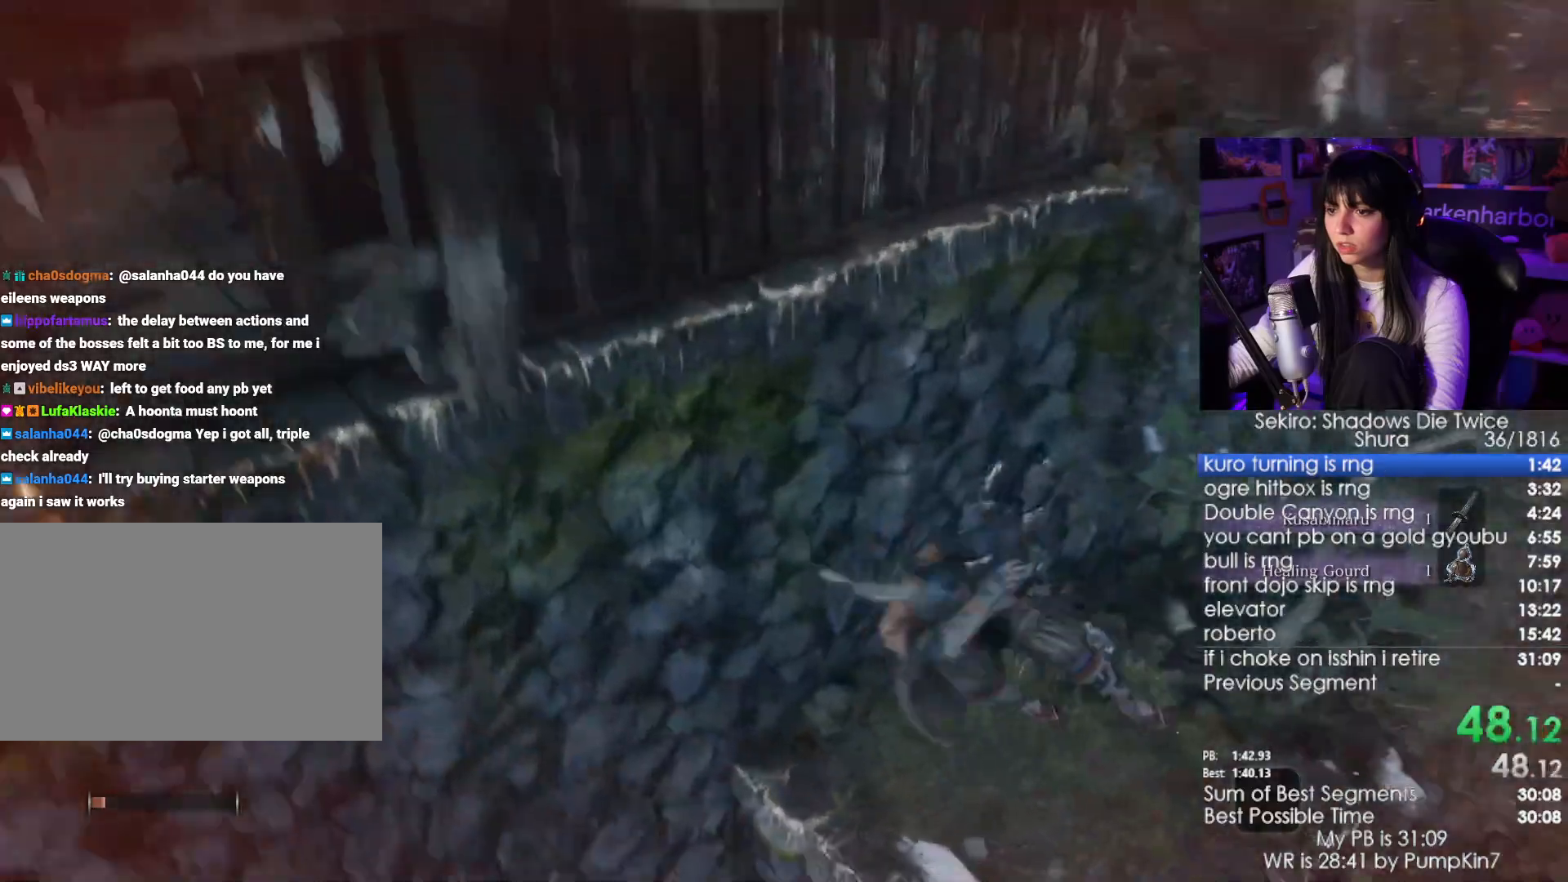
{"keys": [], "mouse": [], "events": [[117, "a", "up"], [350, "w", "up"]]}
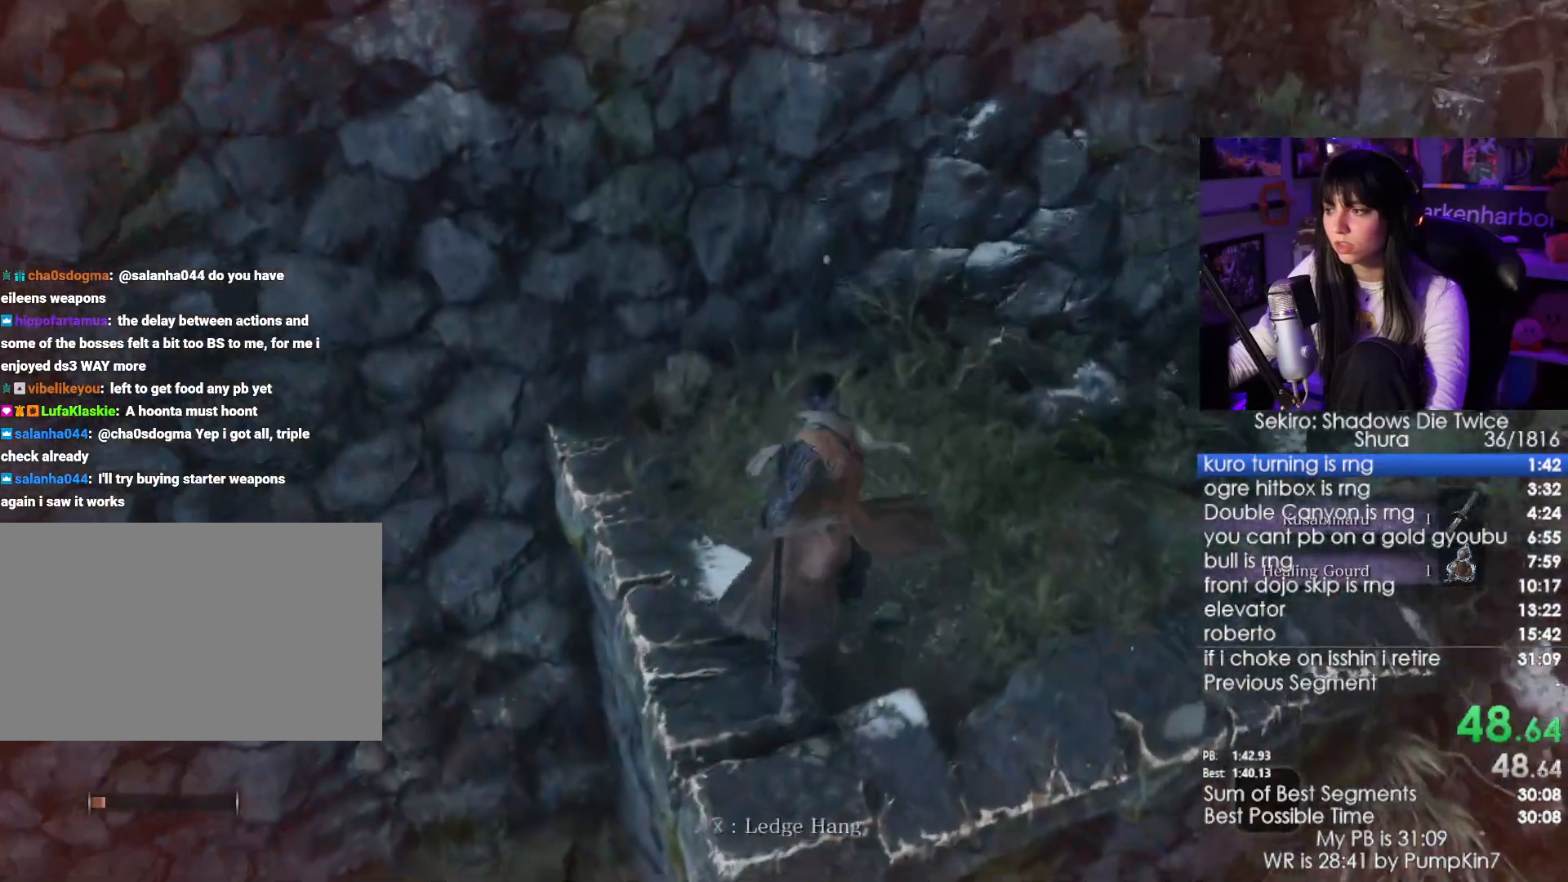
{"keys": ["shift", "w"], "mouse": [], "events": [[500, "shift", "down"], [500, "w", "down"]]}
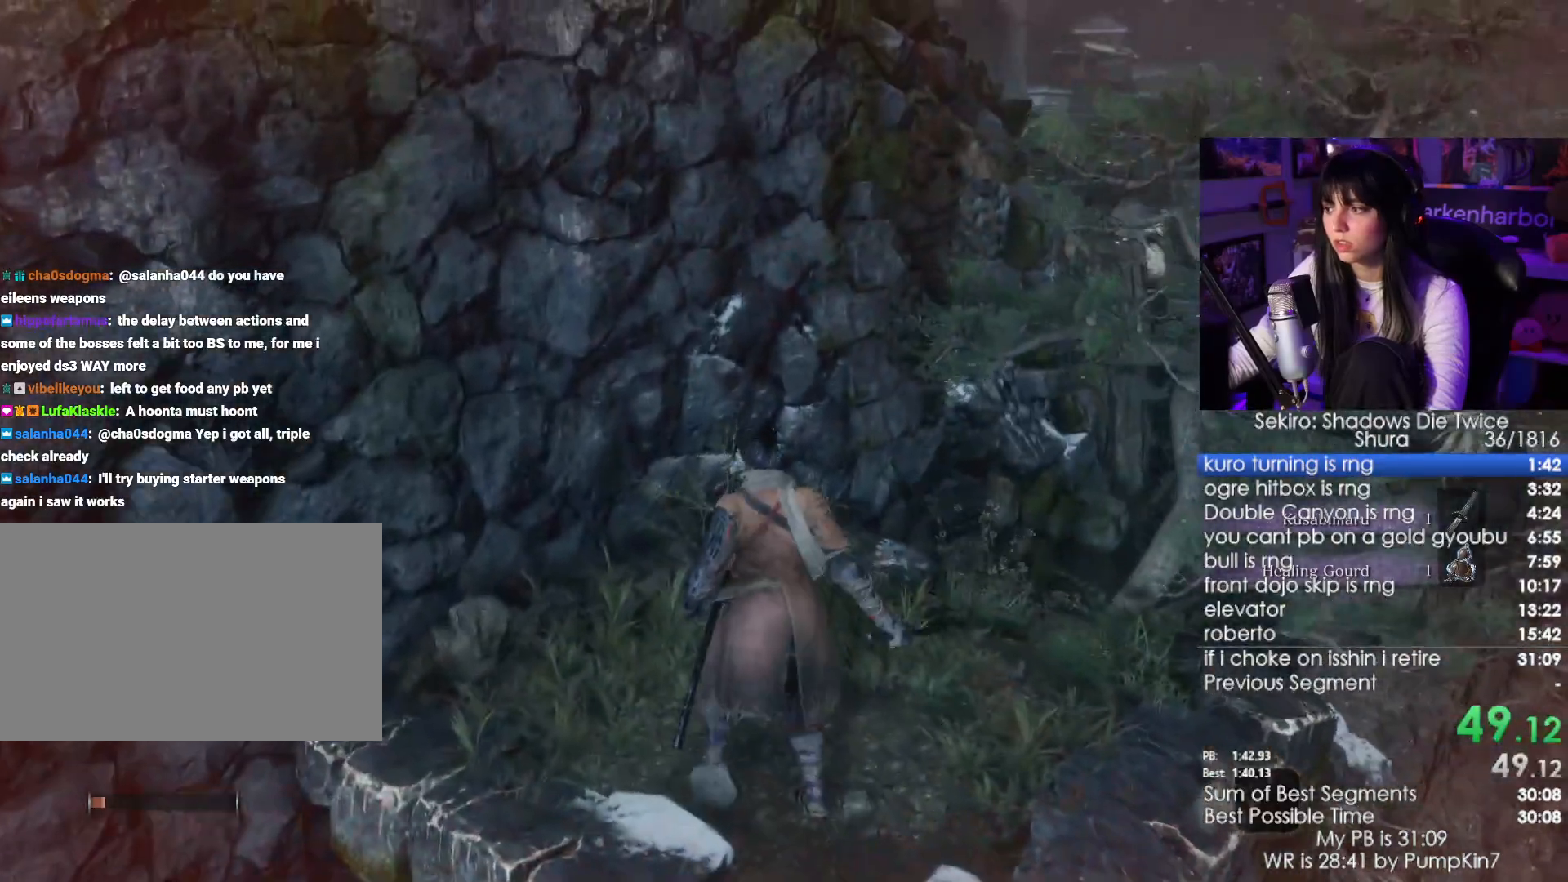
{"keys": ["shift", "space", "w"], "mouse": [], "events": [[500, "space", "down"]]}
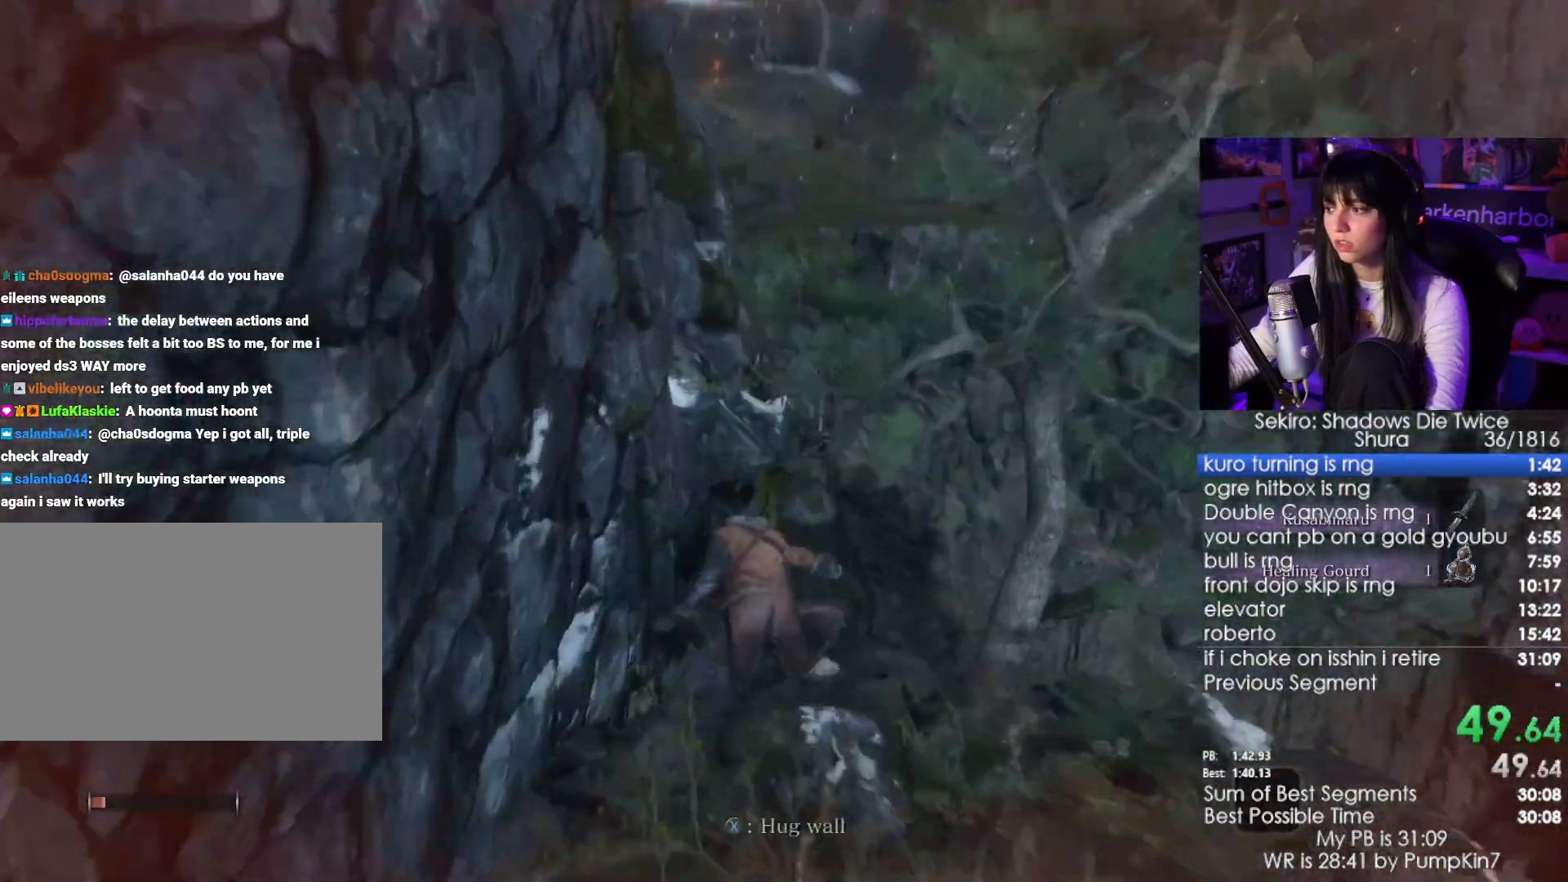
{"keys": ["shift", "w"], "mouse": [], "events": [[167, "space", "up"]]}
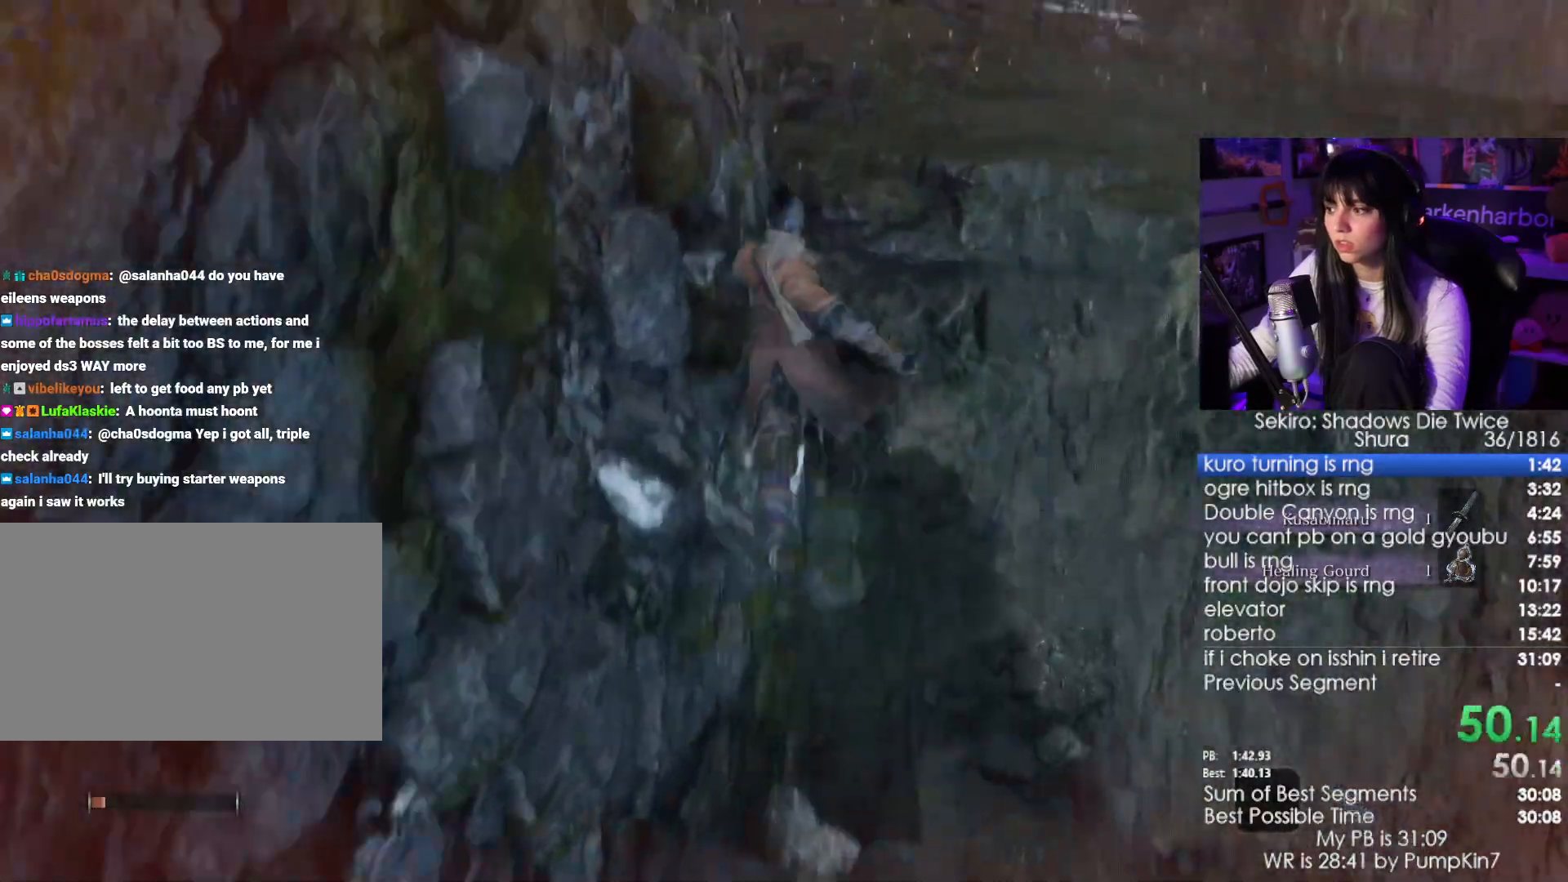
{"keys": ["shift", "w"], "mouse": [], "events": []}
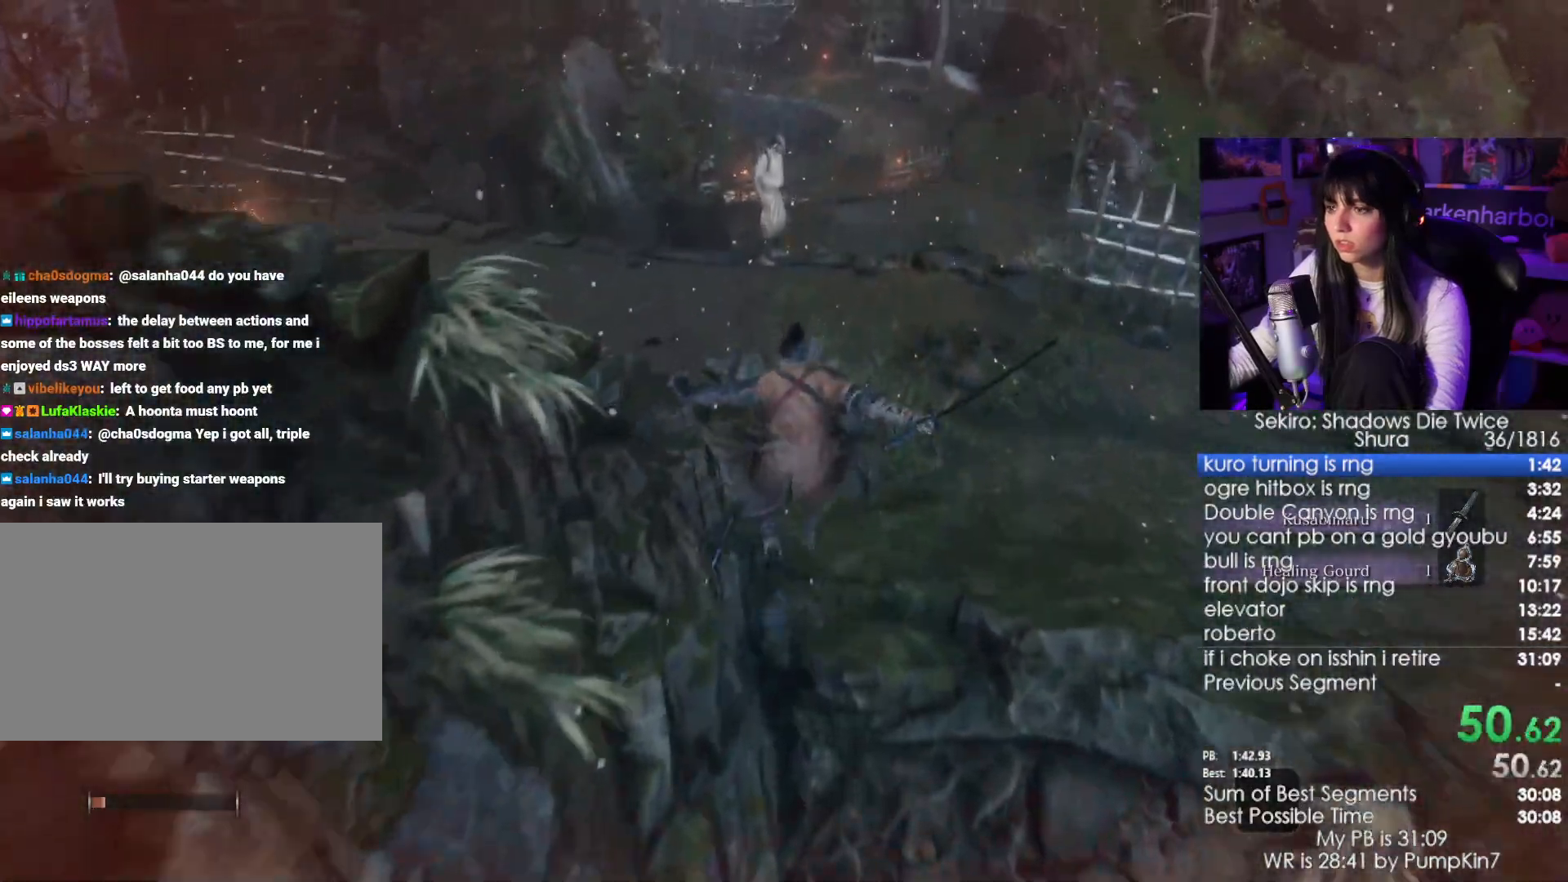
{"keys": ["shift", "w"], "mouse": [], "events": []}
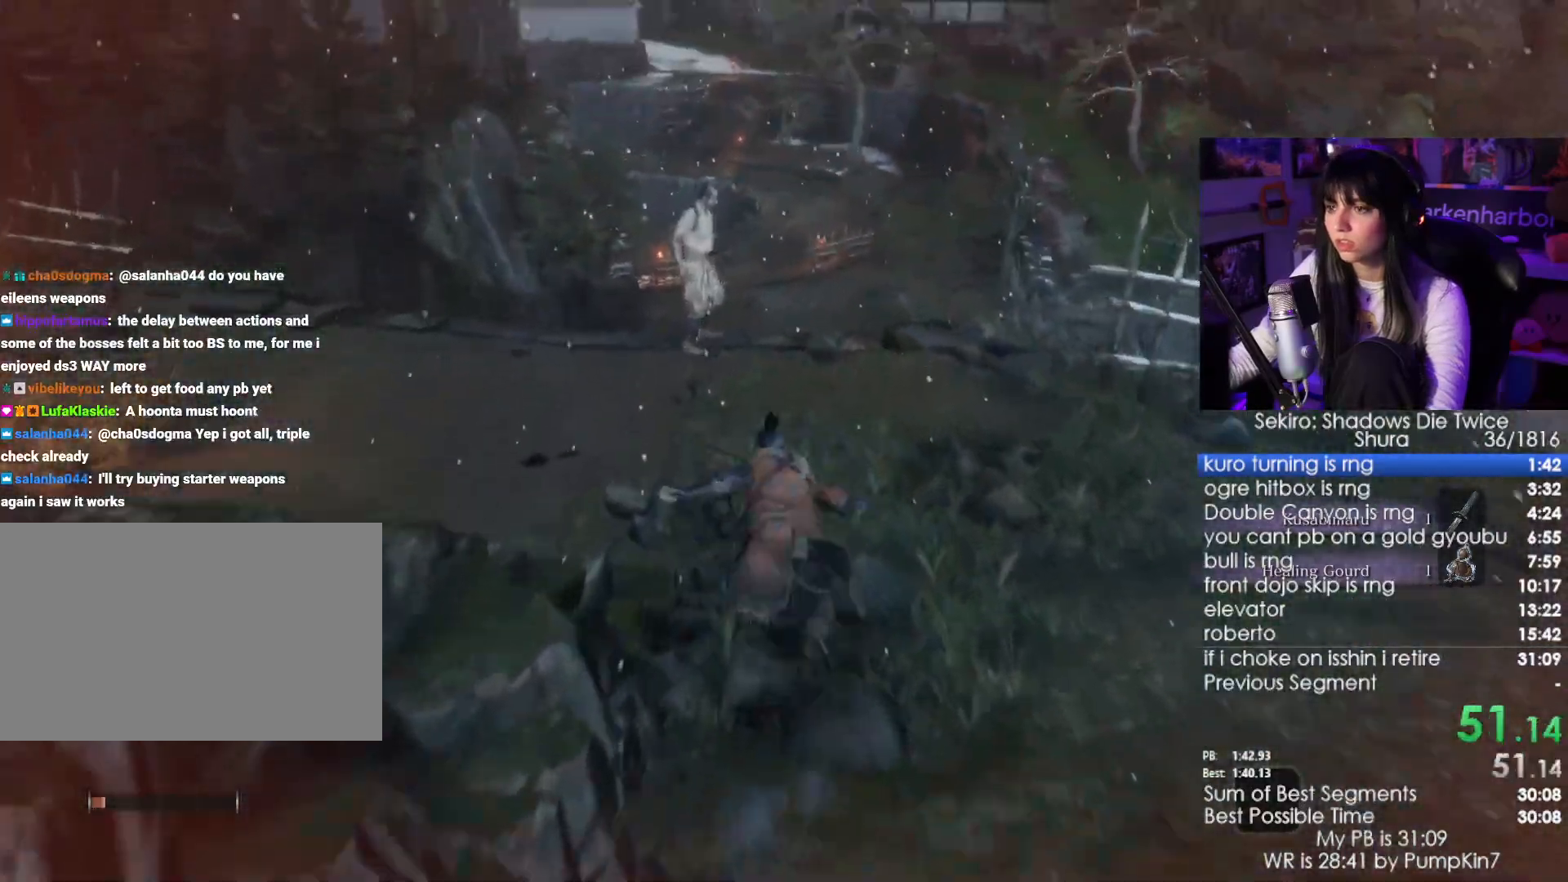
{"keys": ["shift", "w"], "mouse": [], "events": []}
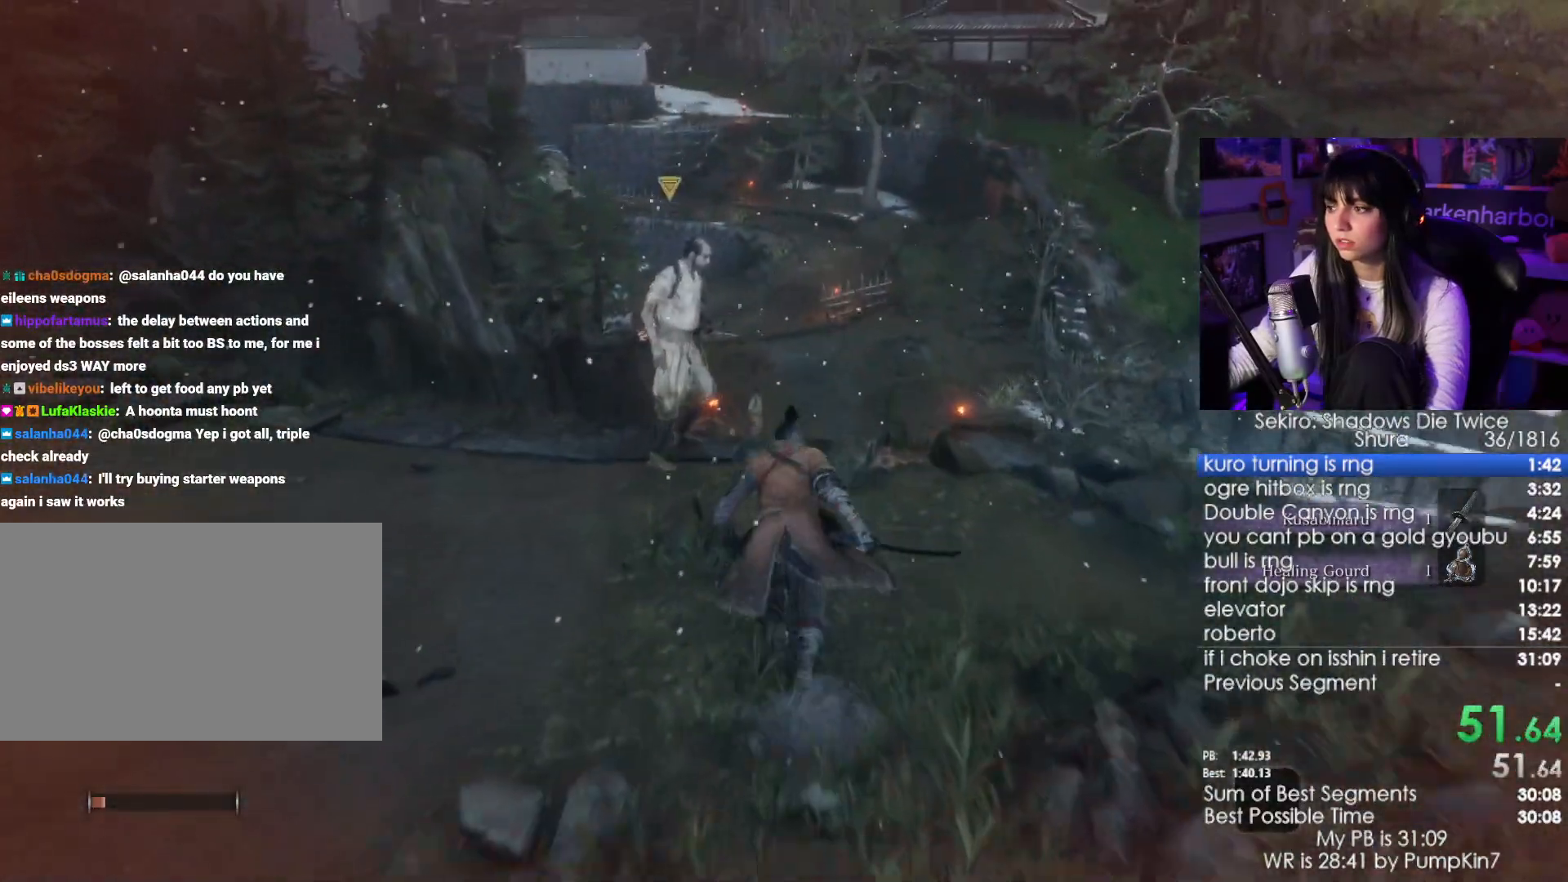
{"keys": ["shift", "w"], "mouse": [], "events": []}
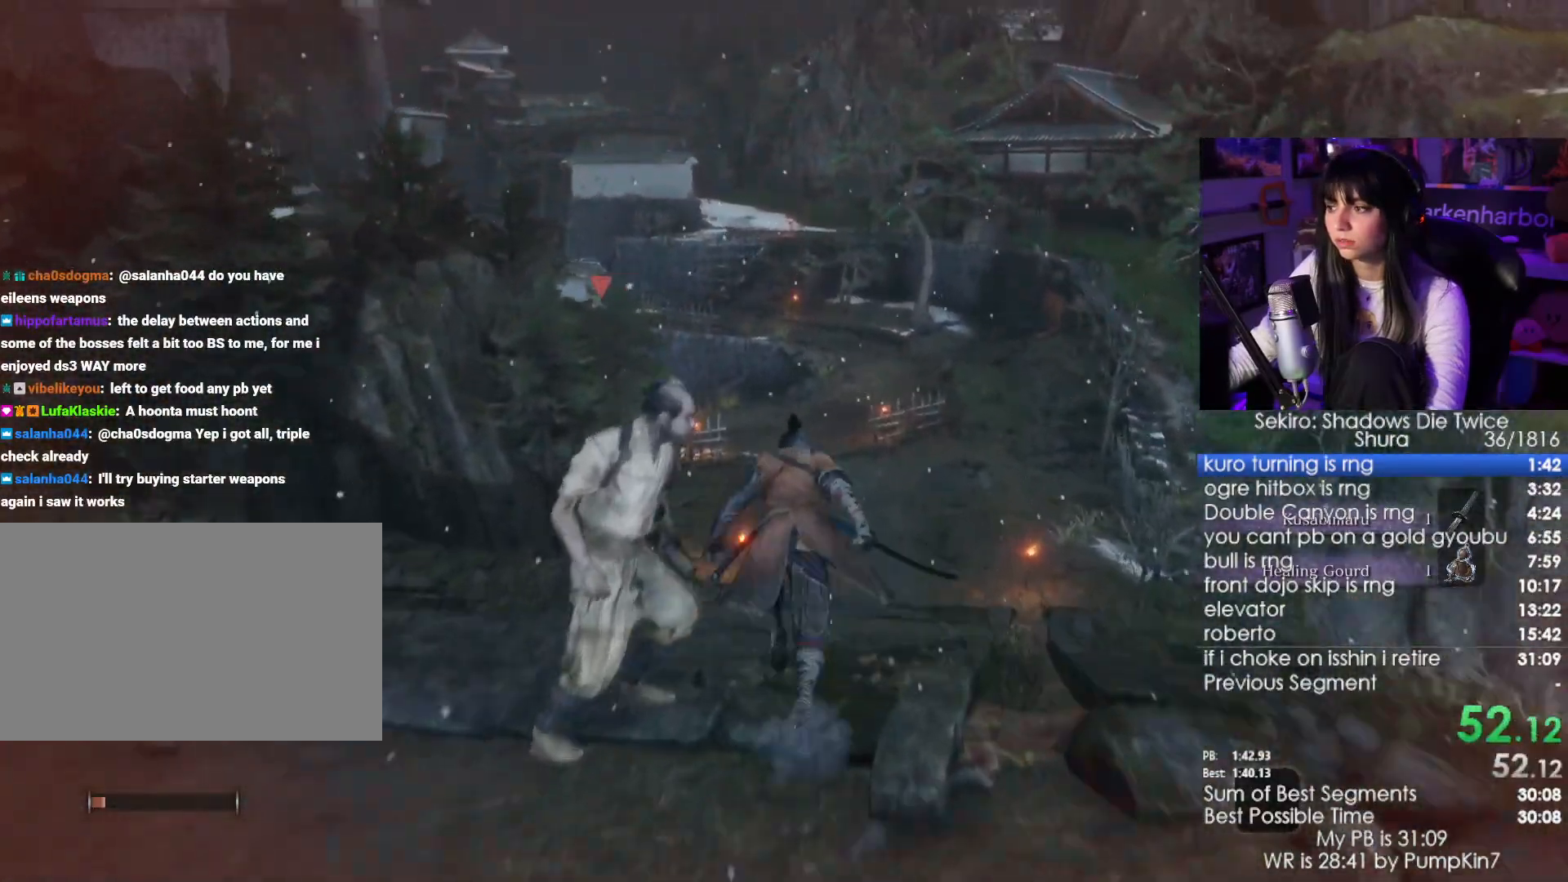
{"keys": ["shift", "w"], "mouse": [], "events": []}
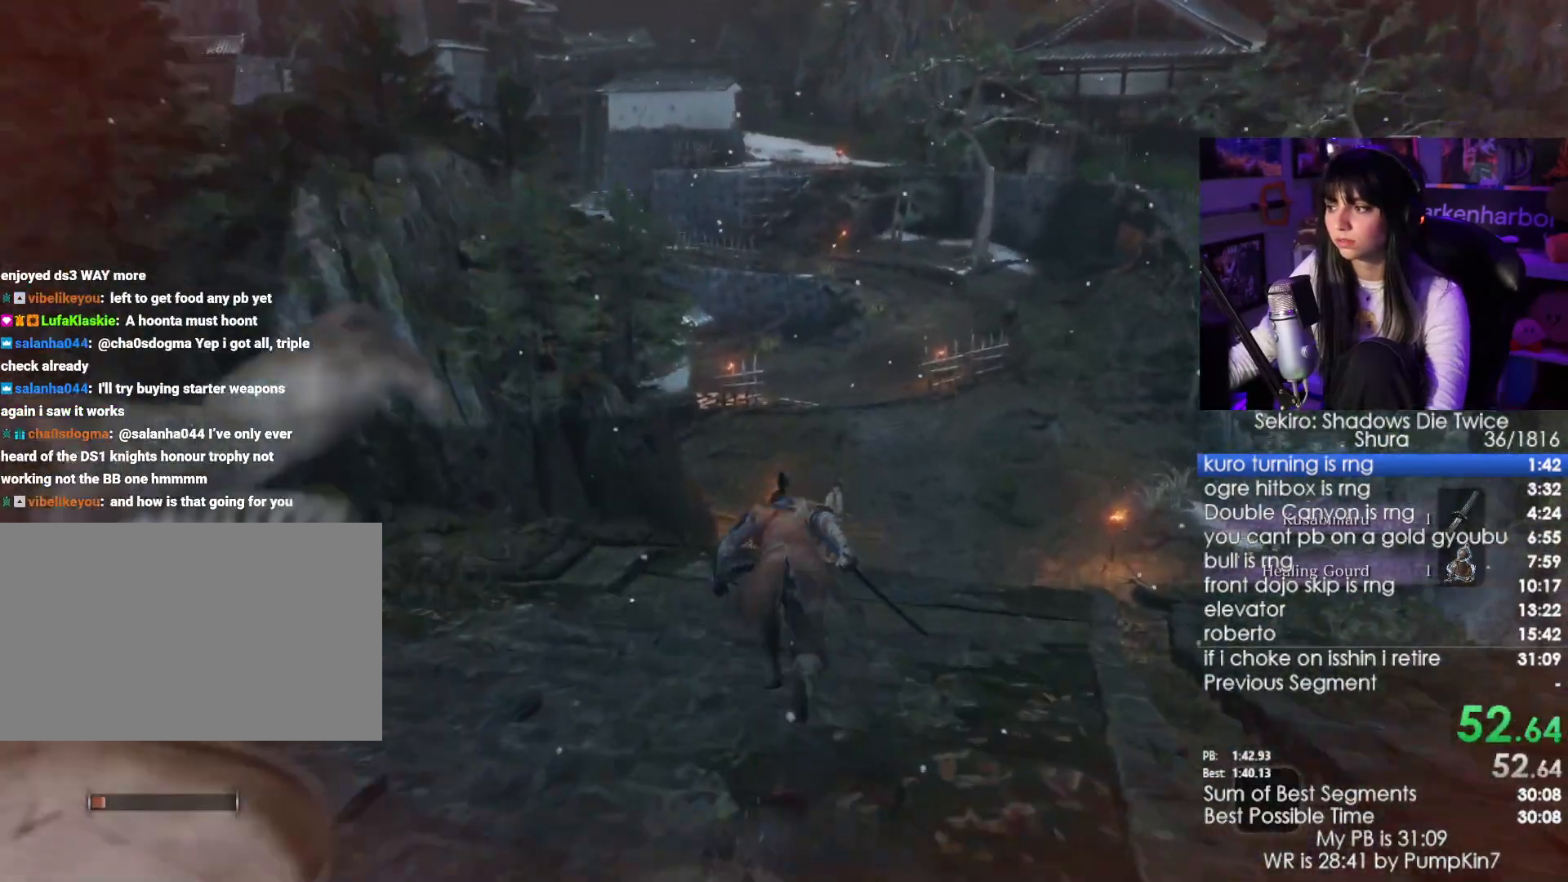
{"keys": ["shift", "w"], "mouse": [], "events": []}
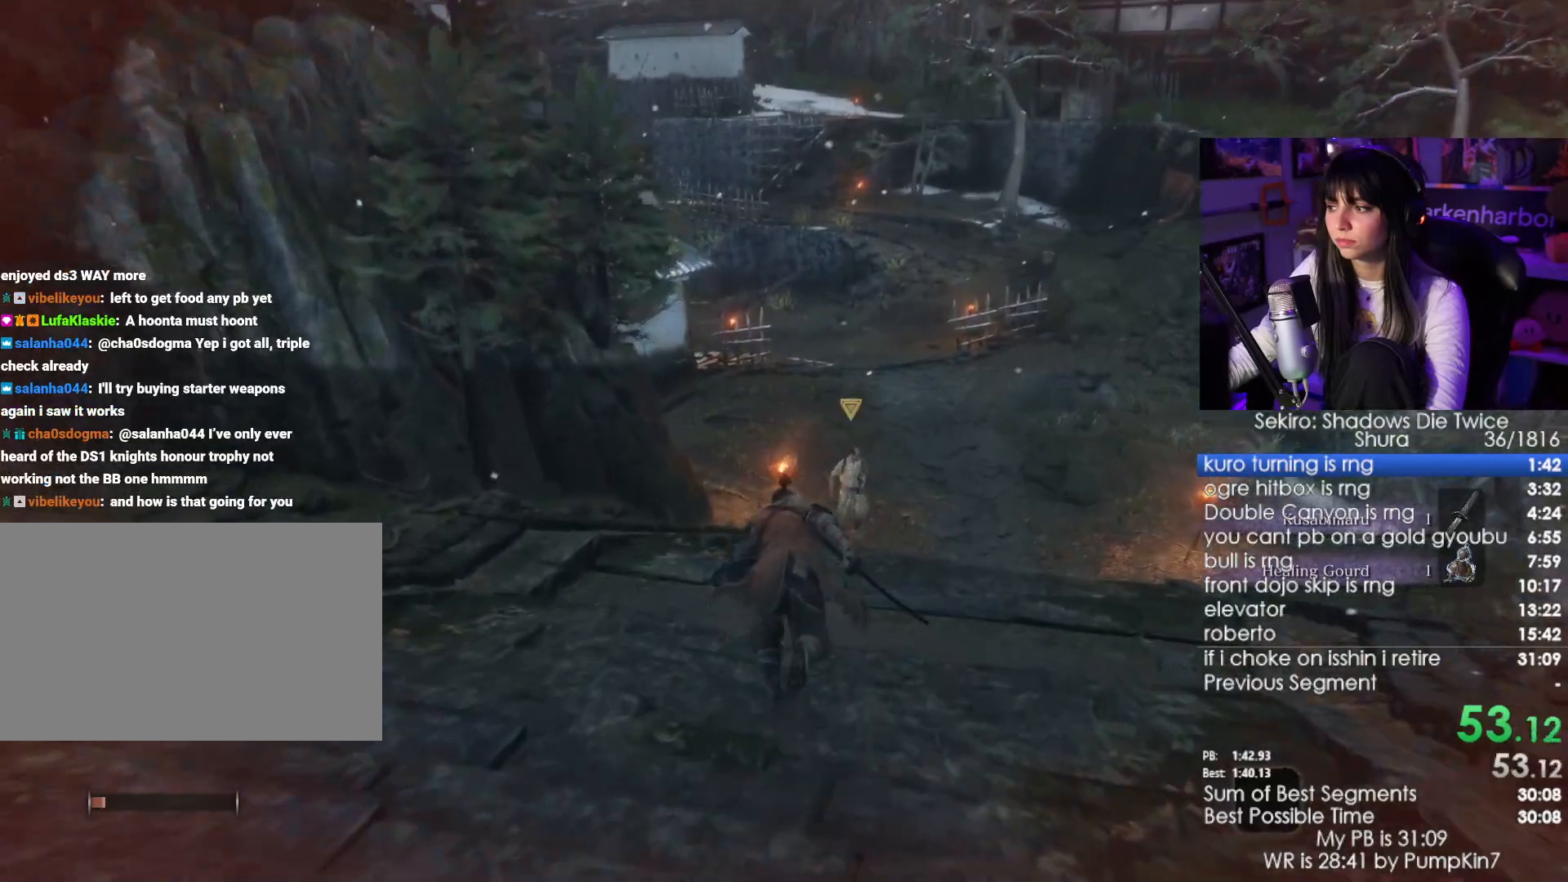
{"keys": ["shift", "w"], "mouse": [], "events": []}
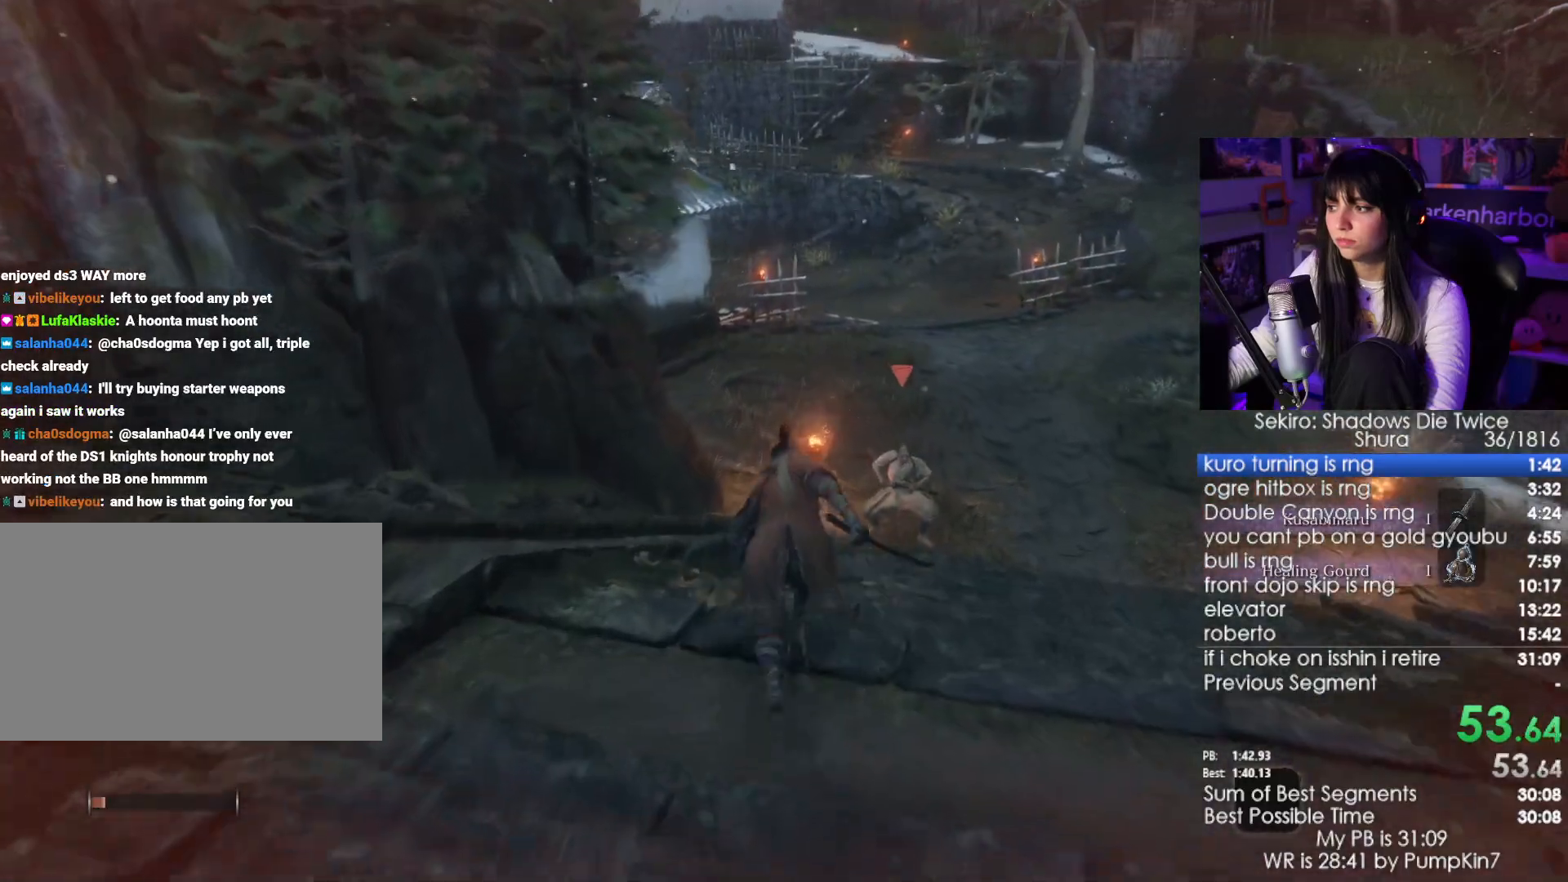
{"keys": ["shift", "w"], "mouse": [], "events": []}
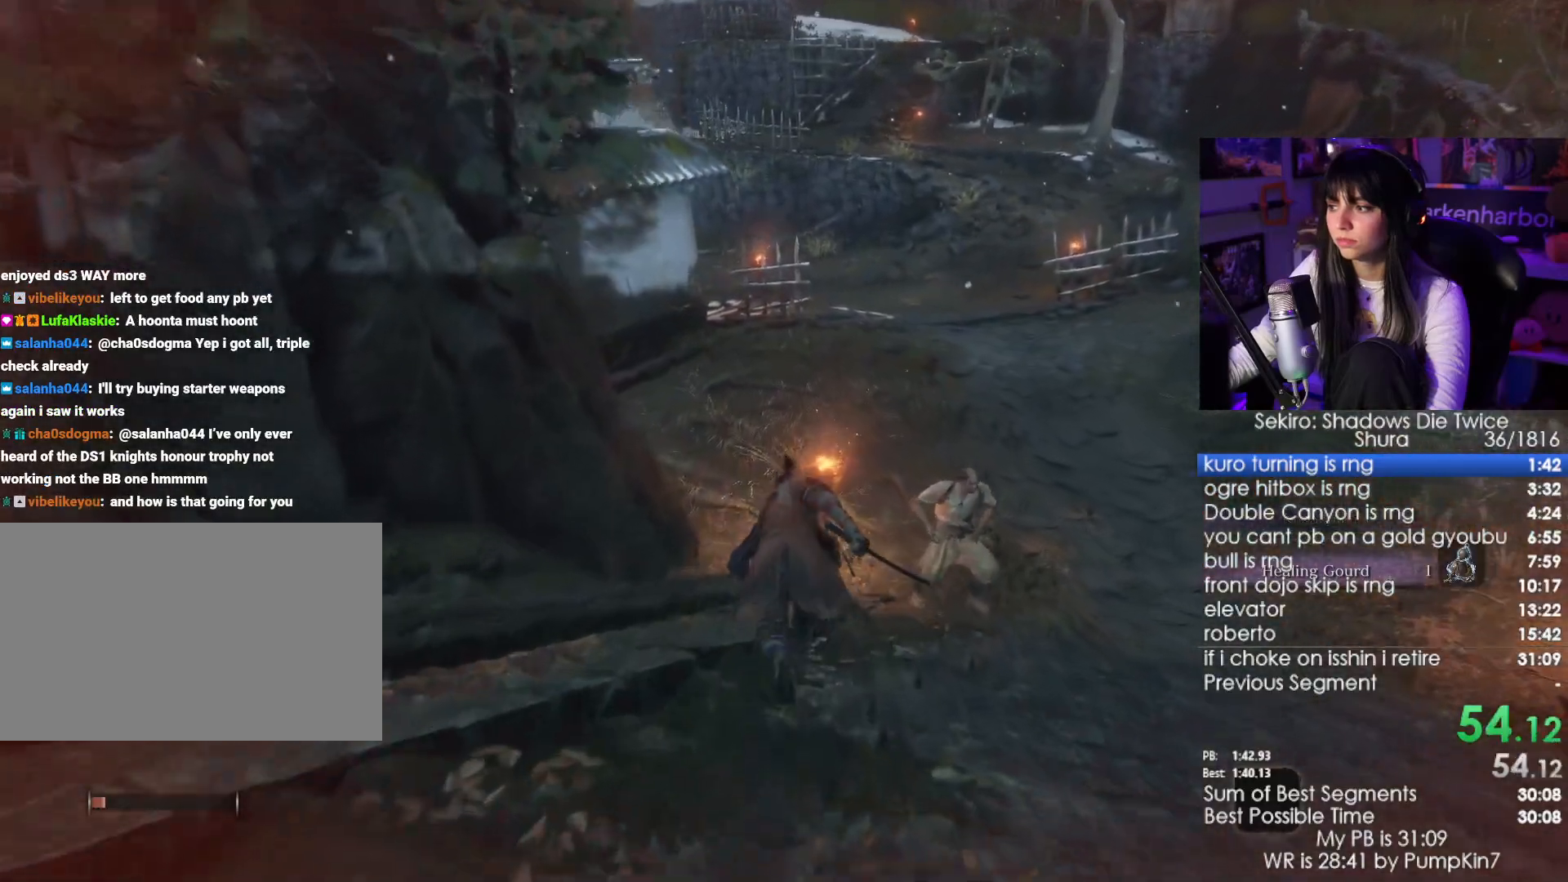
{"keys": ["shift", "w"], "mouse": [], "events": []}
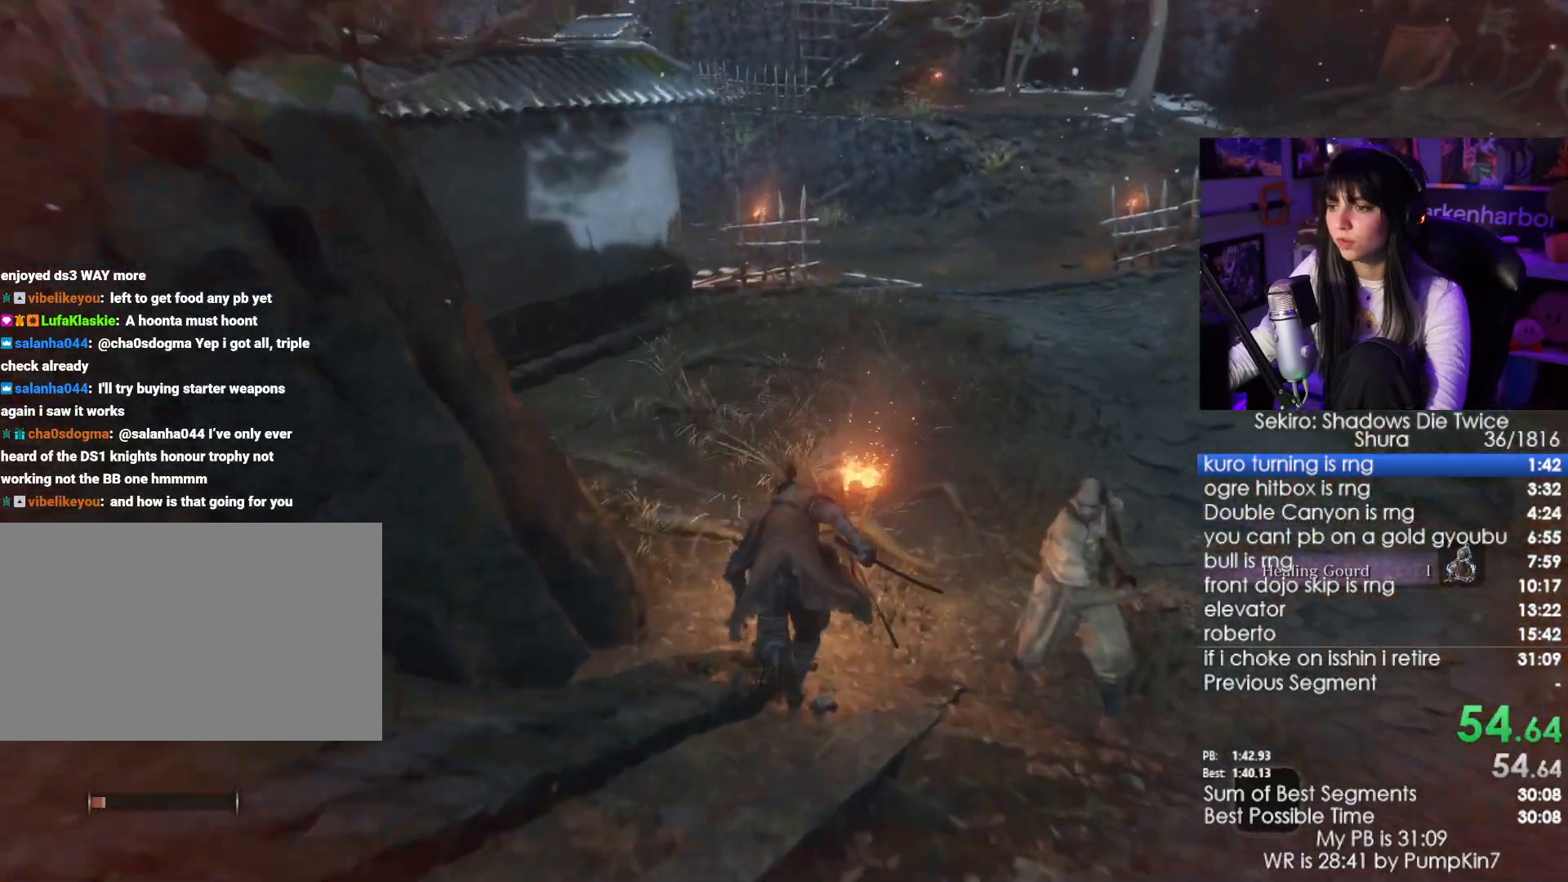
{"keys": ["shift", "w"], "mouse": [], "events": []}
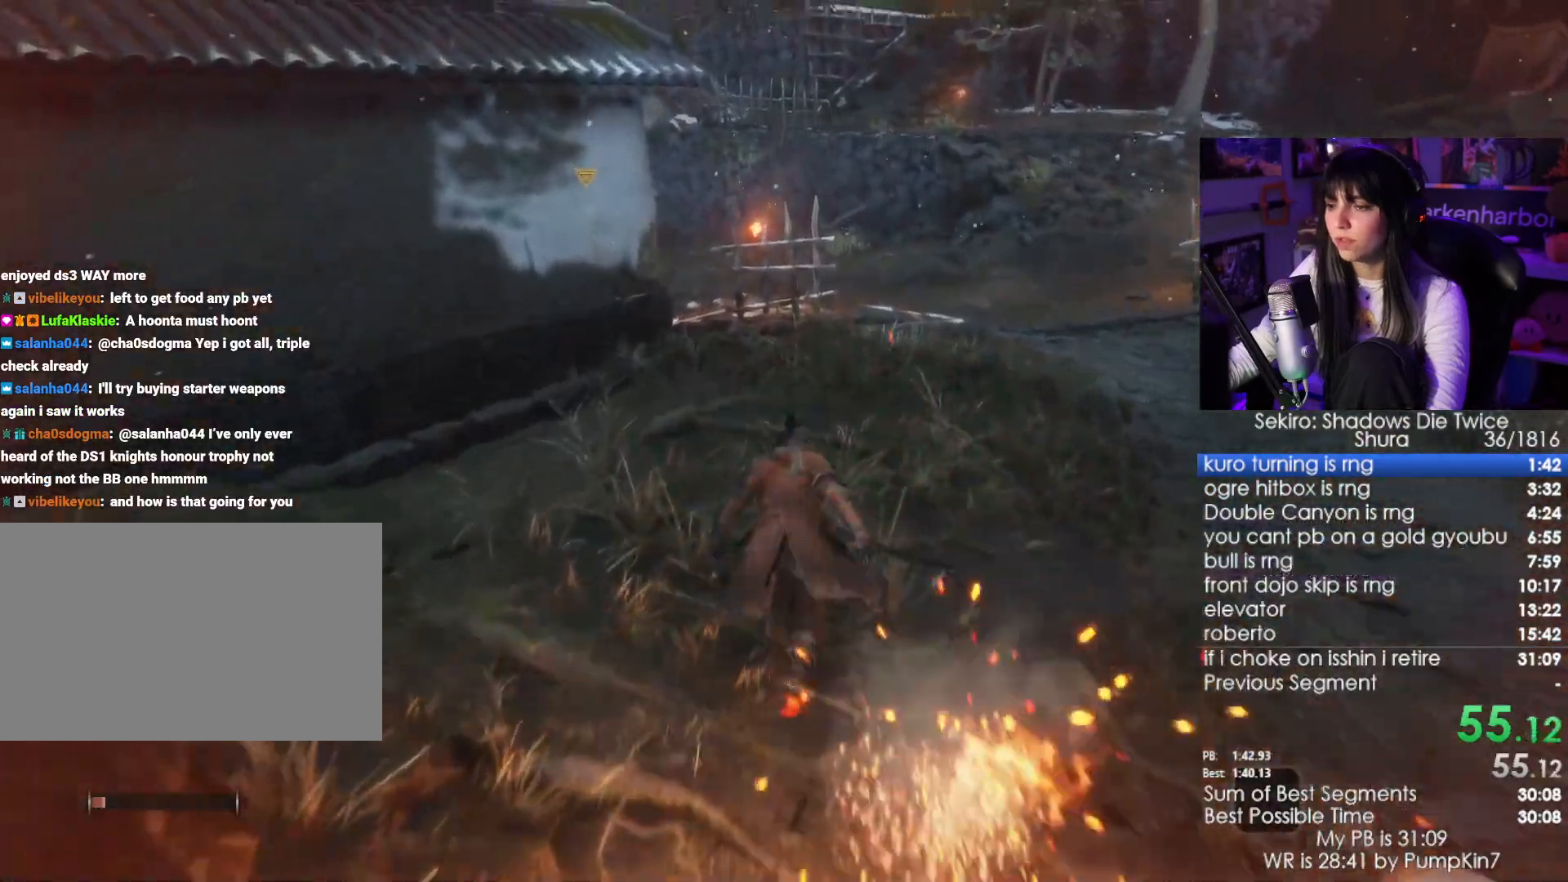
{"keys": ["shift", "w"], "mouse": [], "events": []}
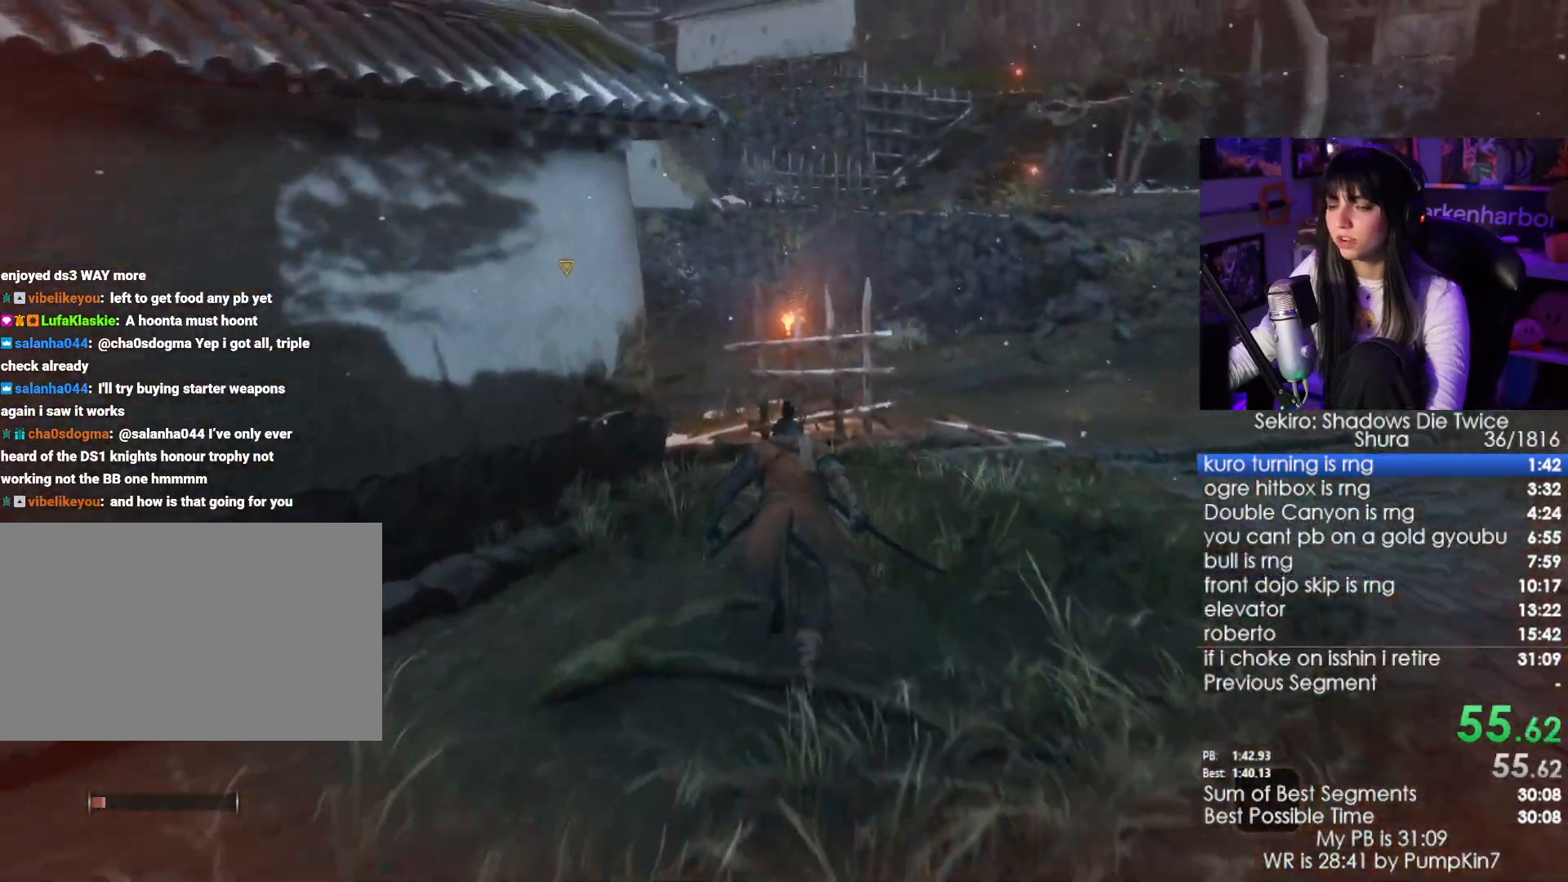
{"keys": ["shift", "w"], "mouse": [], "events": []}
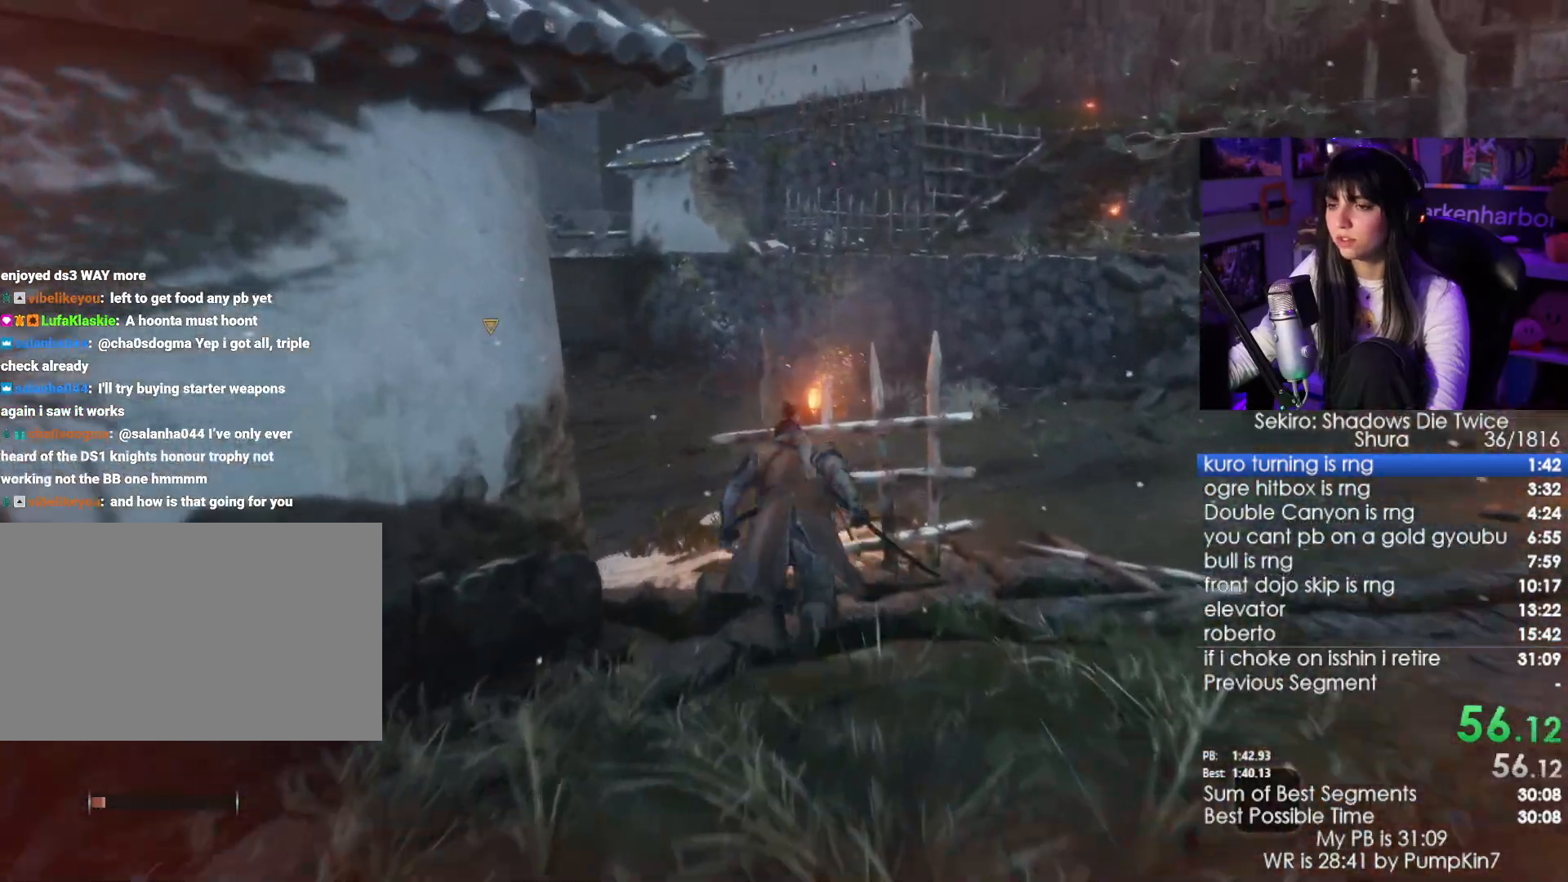
{"keys": ["shift", "w"], "mouse": [], "events": []}
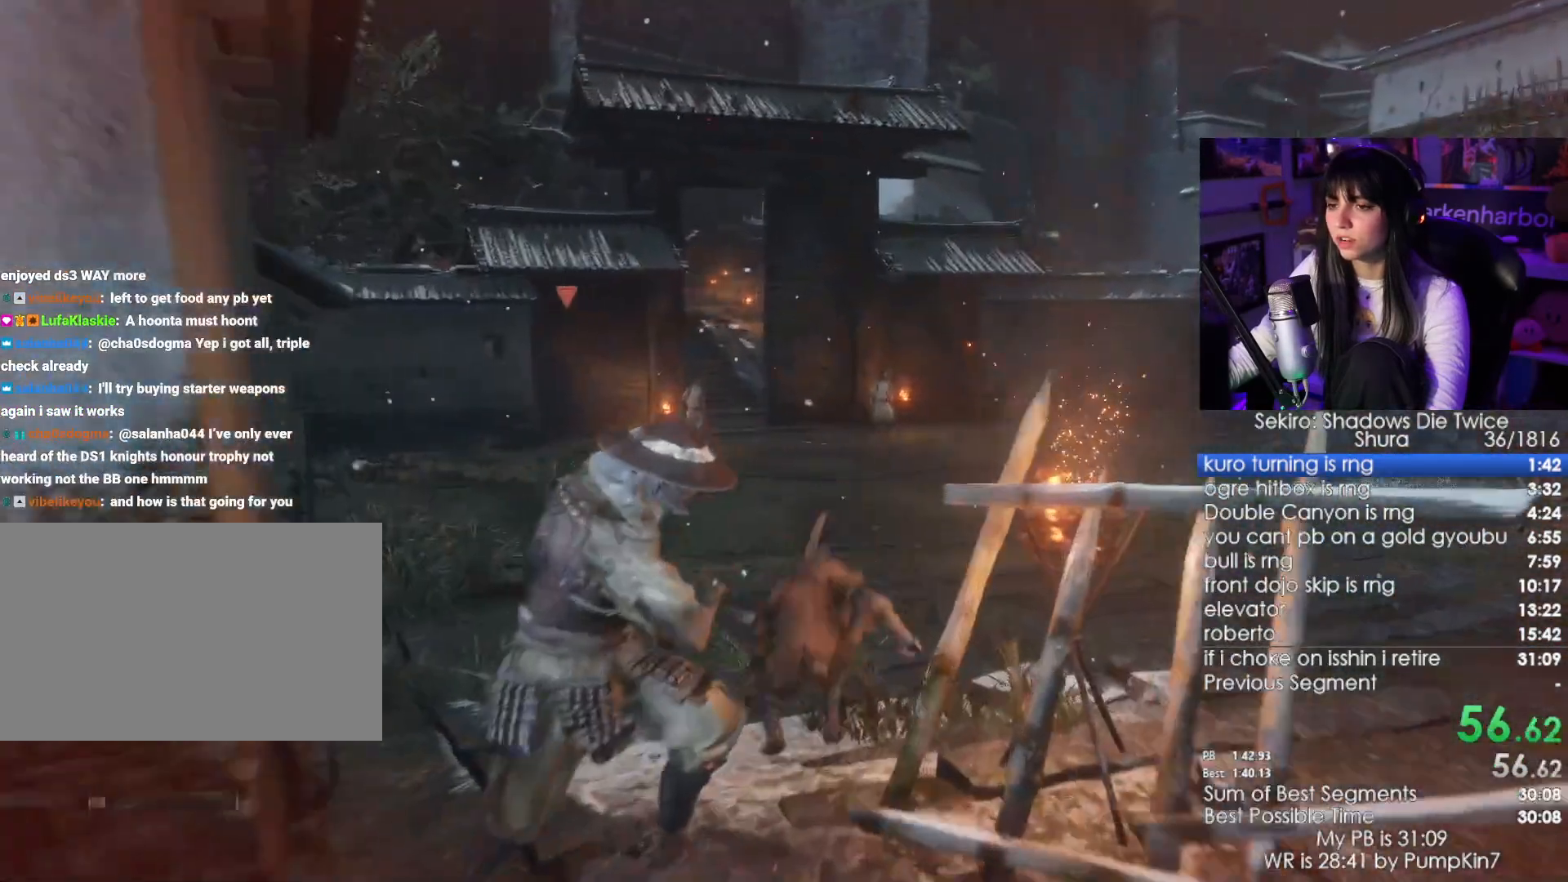
{"keys": ["shift", "w"], "mouse": [], "events": []}